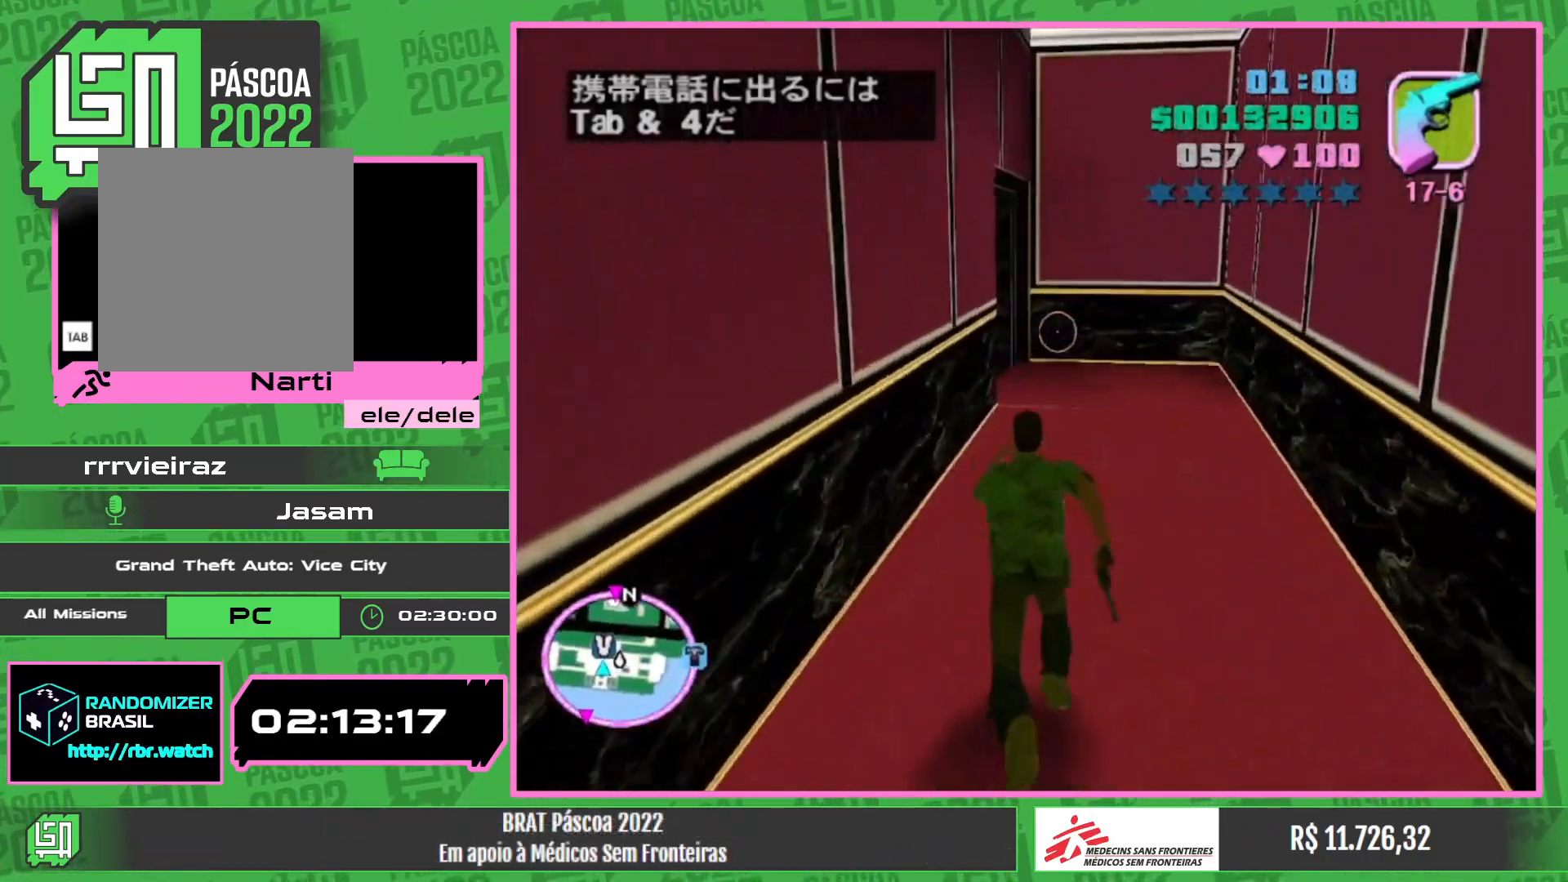
Gameplay with keyboard and mouse; each line is a JSON object with the keys and mouse buttons held at the frame after it. "events" lists presses ("down") and releases ("up") of "w", "mouse_left", "mouse_wheel" and "mouse_right" between this image and that frame as [ms after this image, input, new state], when the widget could be followed in between. "mouse_left", "mouse_wheel", "mouse_right" = the "left", "wheel", "right" buttons of the "mouse" list. No other keys are recorded. "wheel" means that the mouse wheel is clicked or scrolled. Mouse movement is not recorded.
{"keys": ["w"], "mouse": [], "events": []}
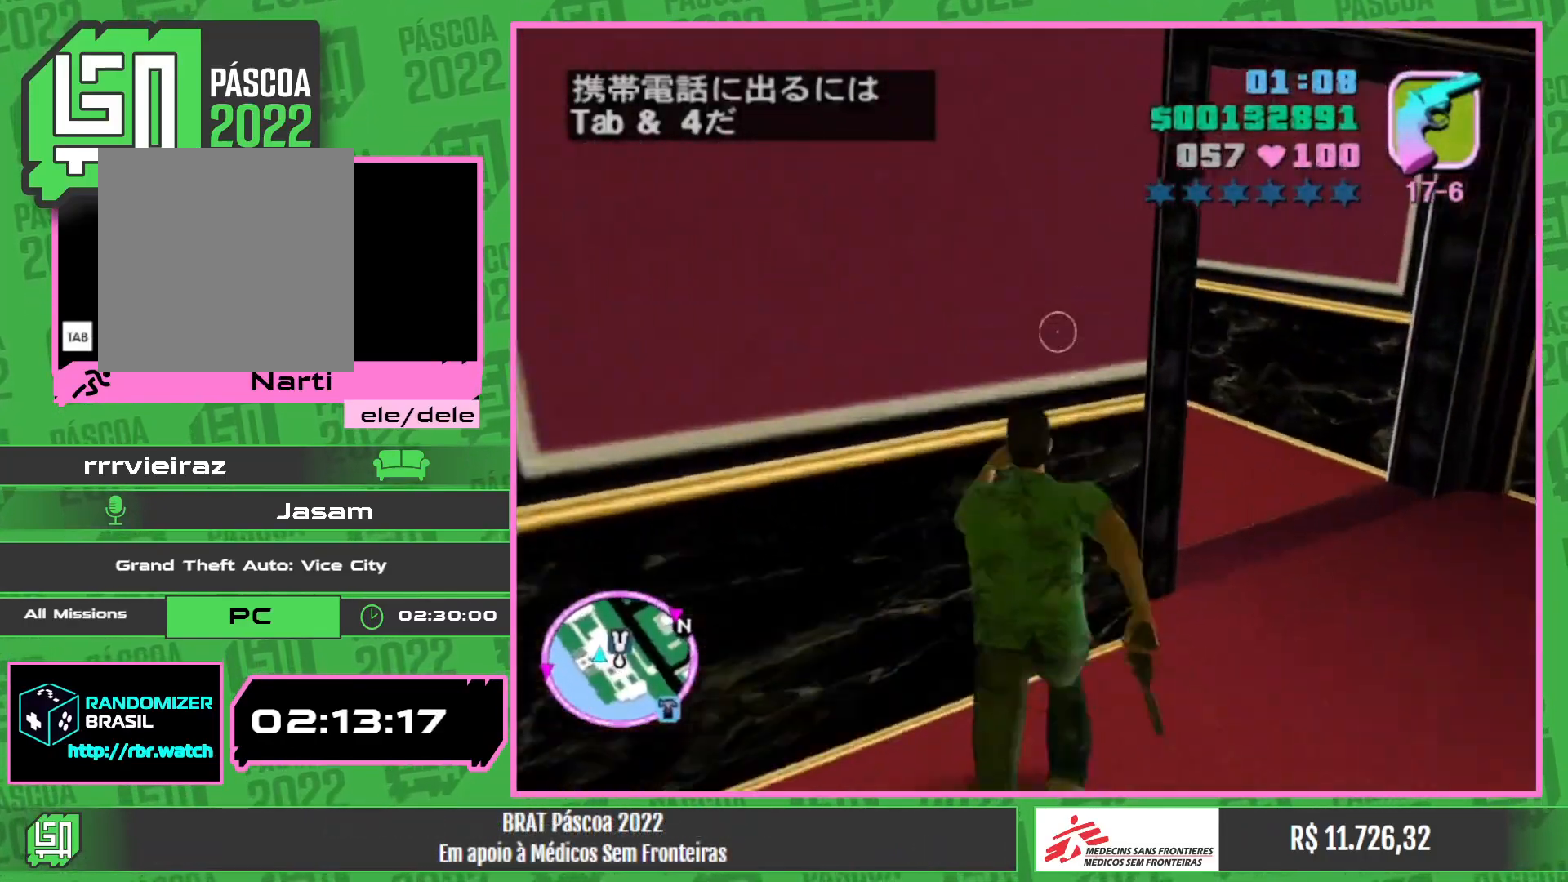
{"keys": ["w"], "mouse": [], "events": []}
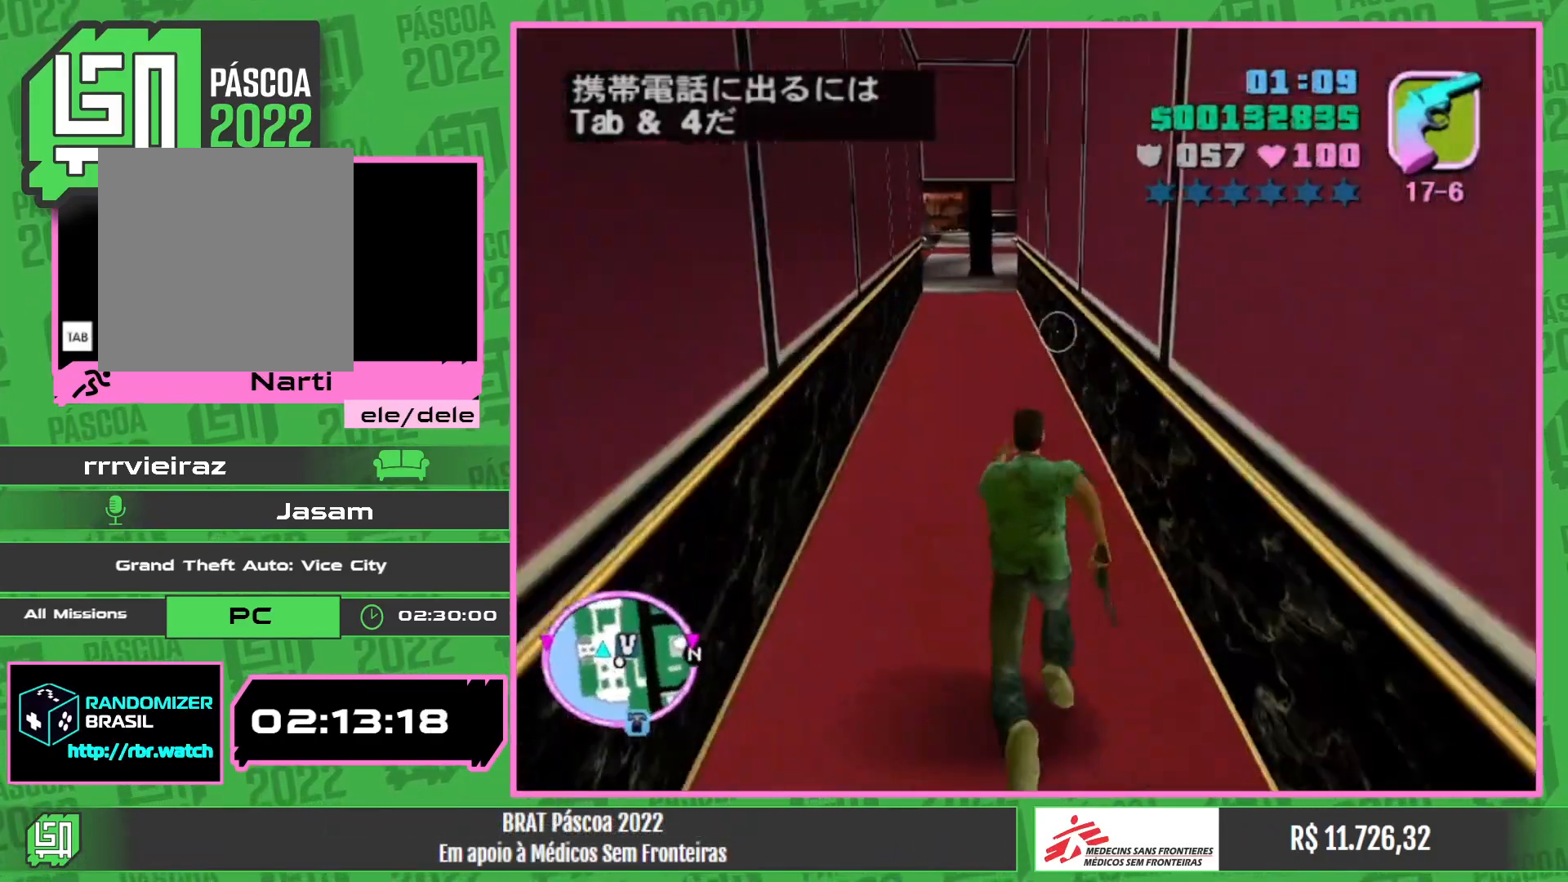
{"keys": ["w"], "mouse": [], "events": []}
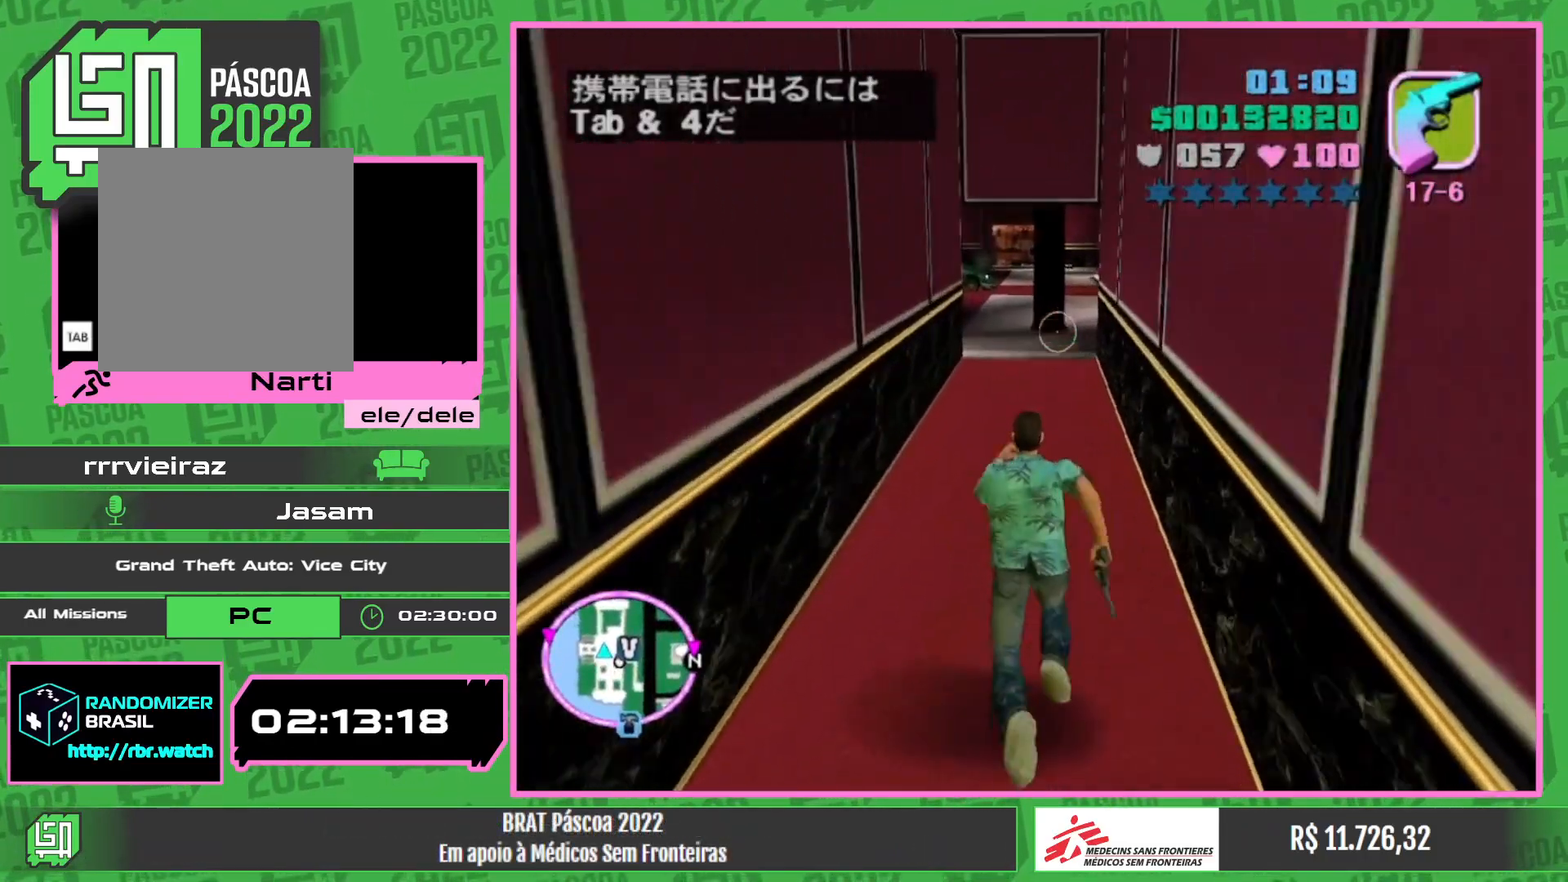
{"keys": ["w"], "mouse": [], "events": []}
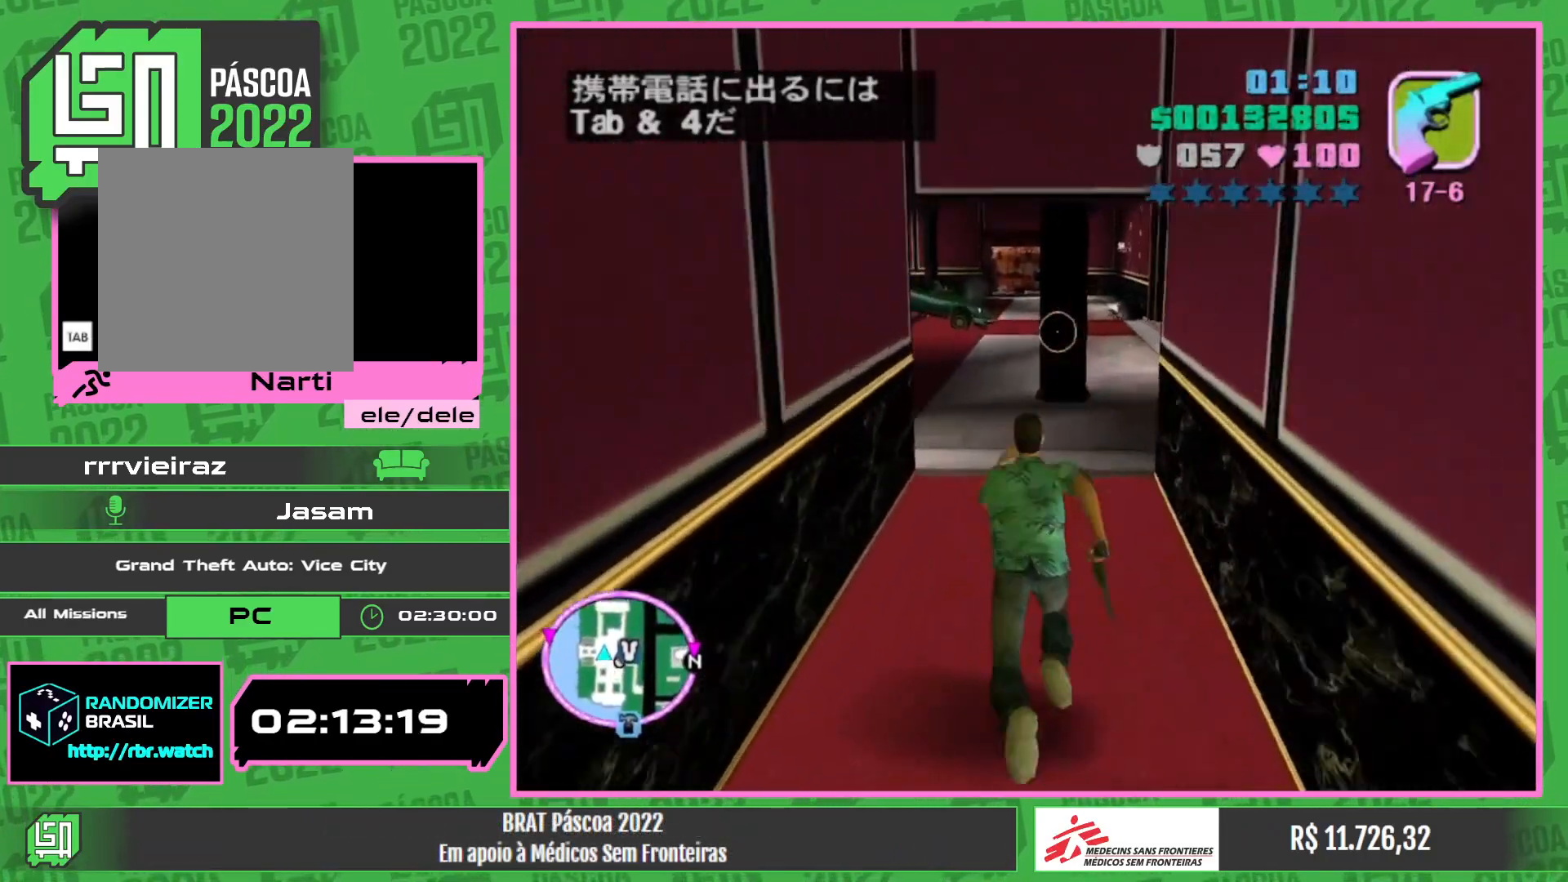
{"keys": ["w"], "mouse": [], "events": []}
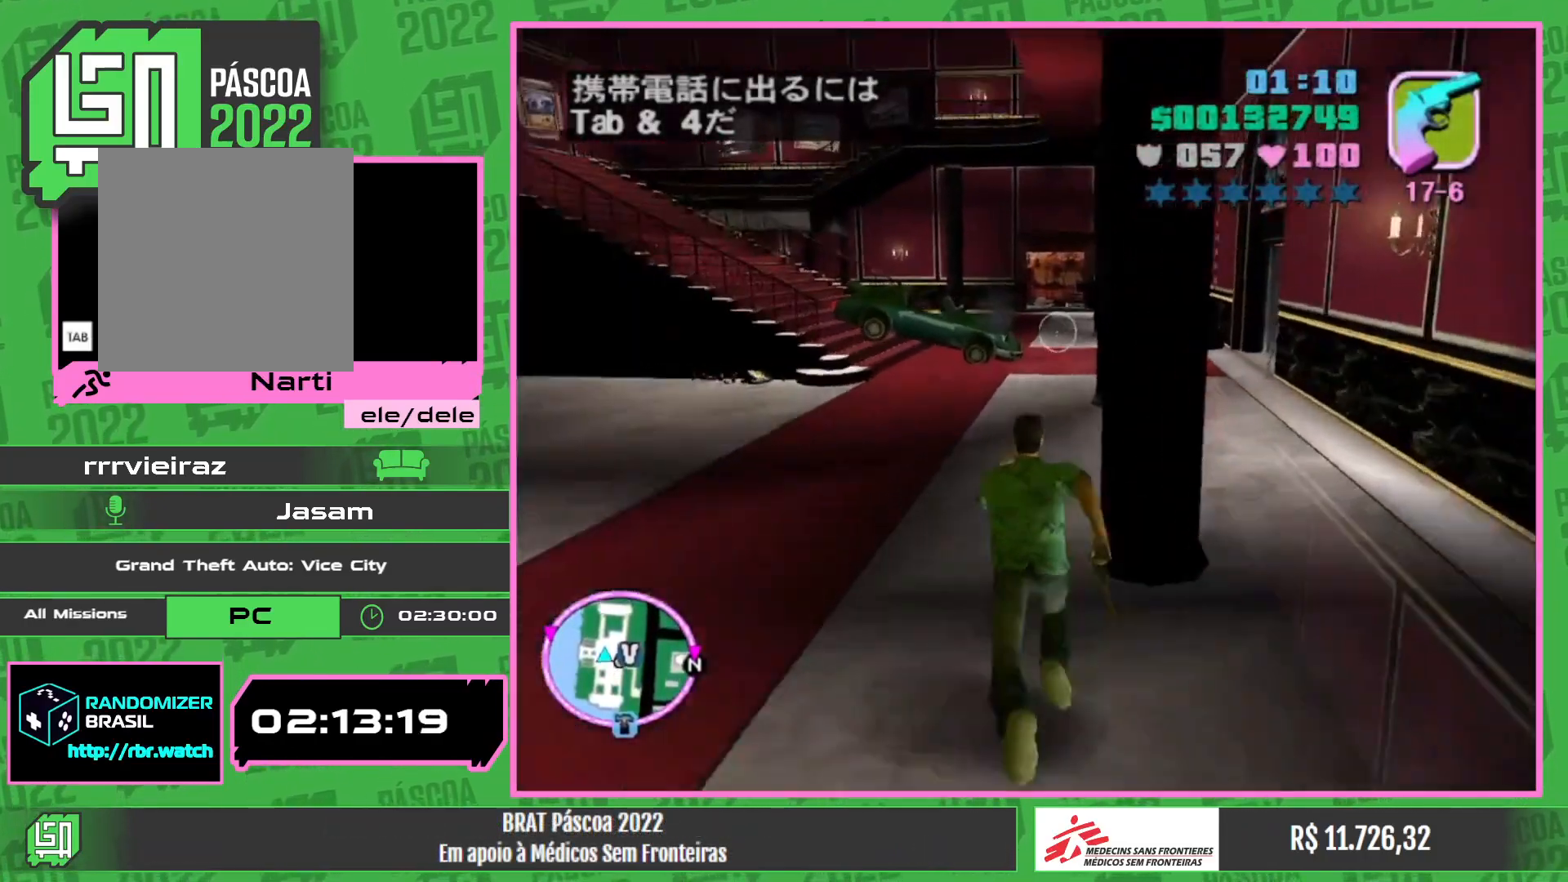
{"keys": ["w"], "mouse": [], "events": []}
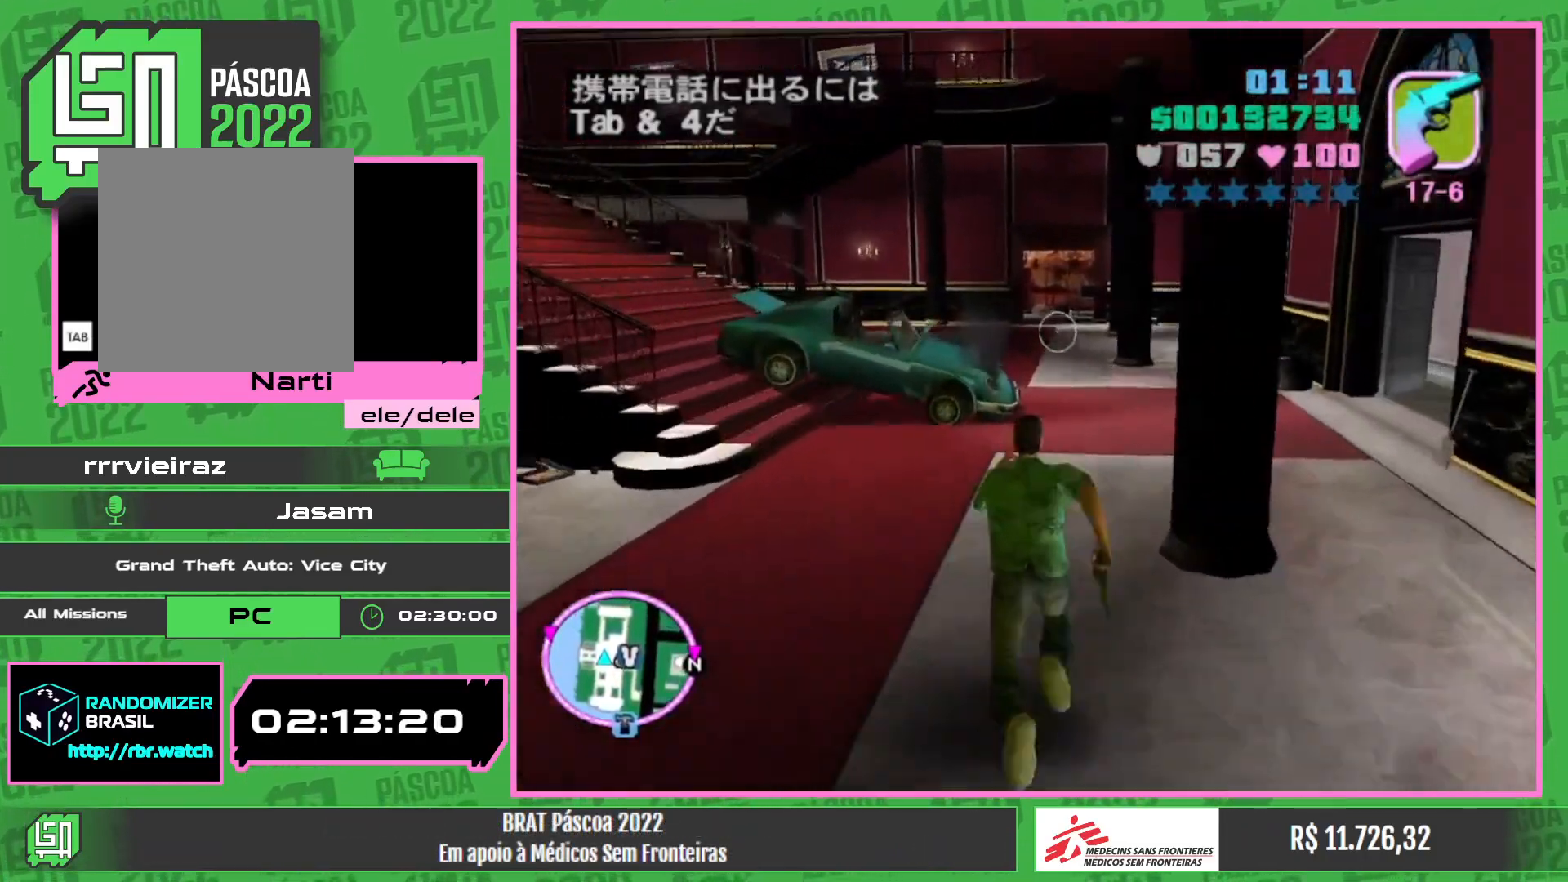
{"keys": ["w"], "mouse": [], "events": []}
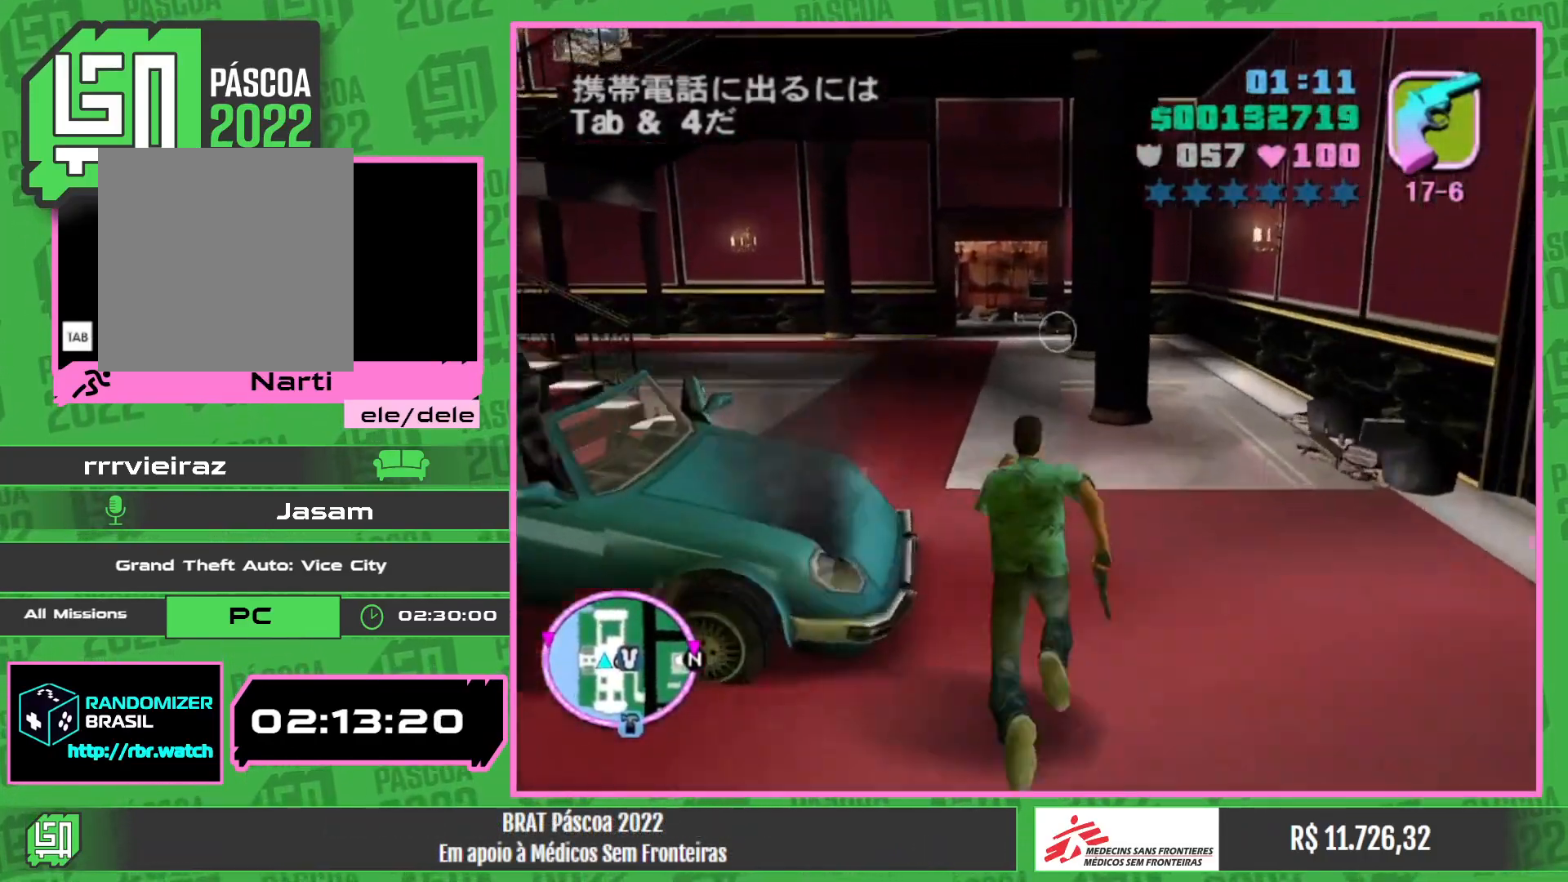
{"keys": ["w"], "mouse": [], "events": []}
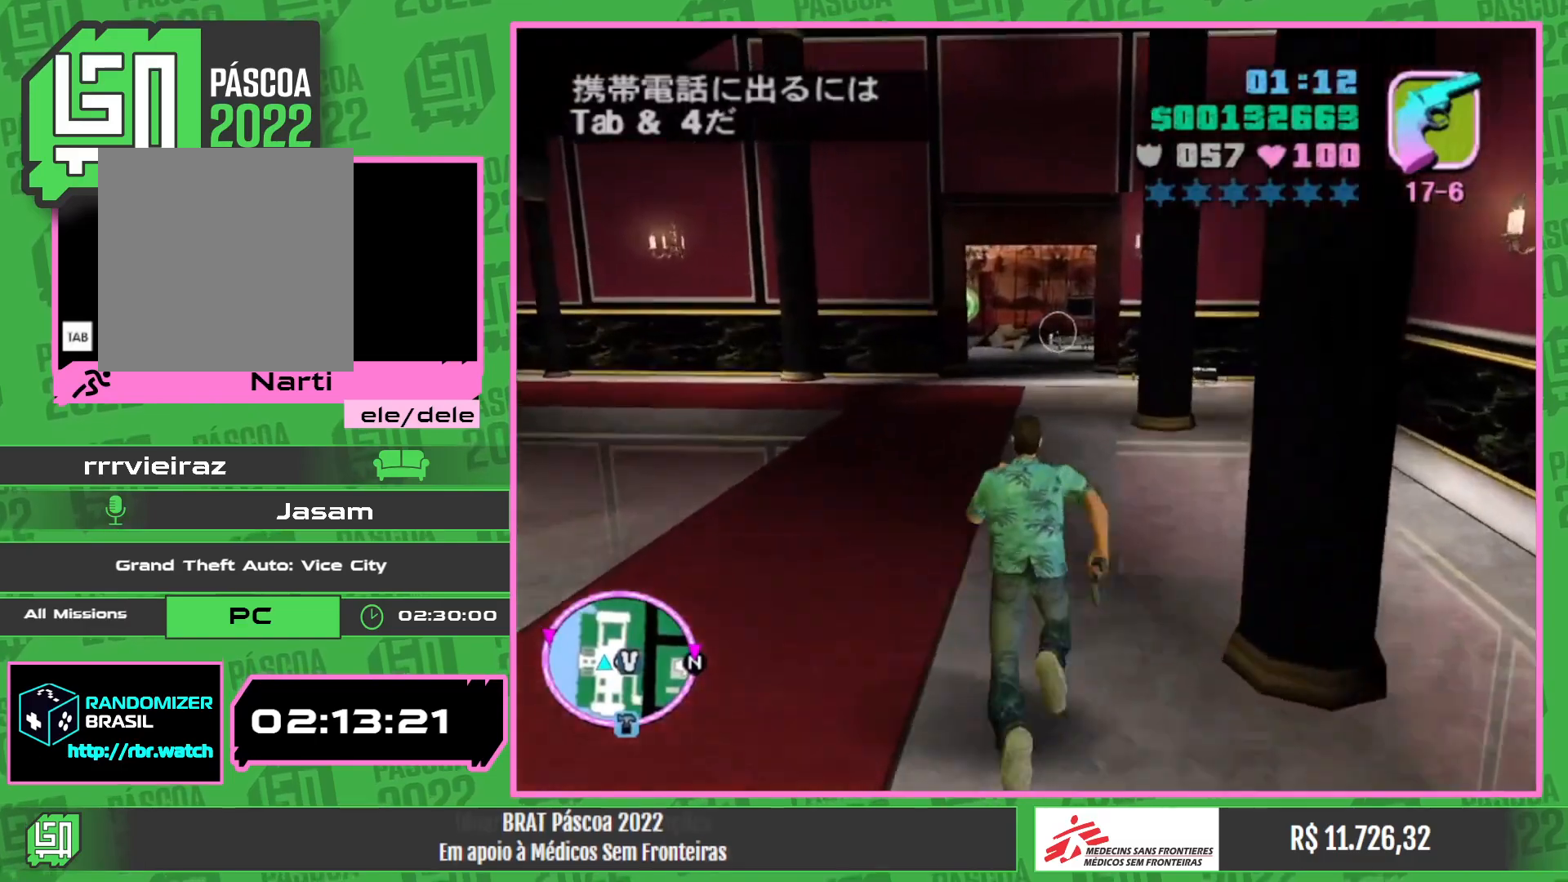
{"keys": ["w"], "mouse": [], "events": []}
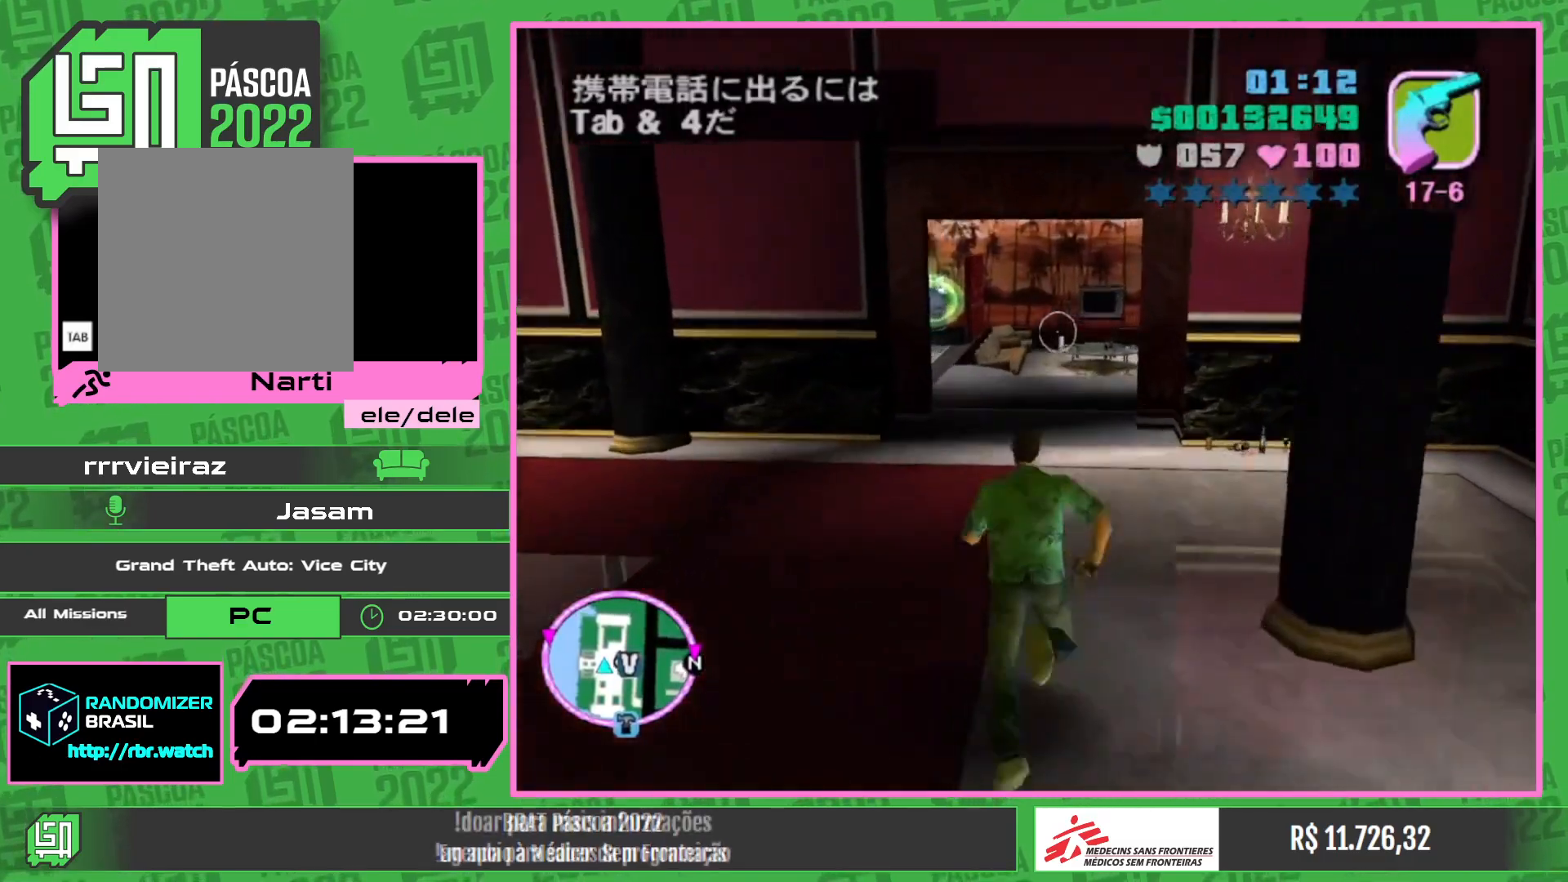
{"keys": ["w"], "mouse": [], "events": []}
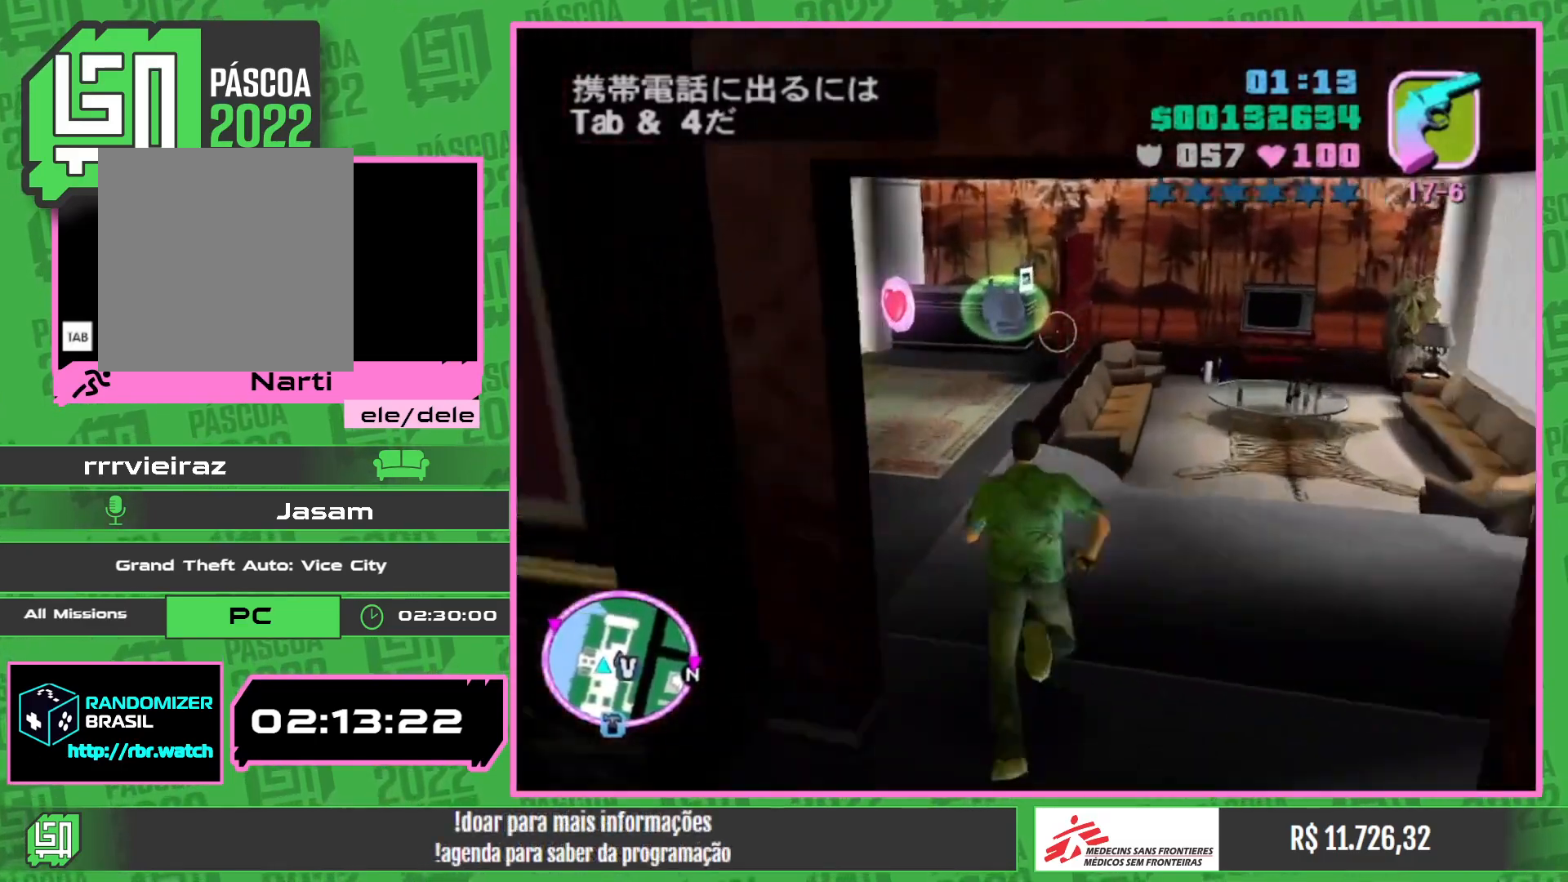
{"keys": ["w"], "mouse": [], "events": []}
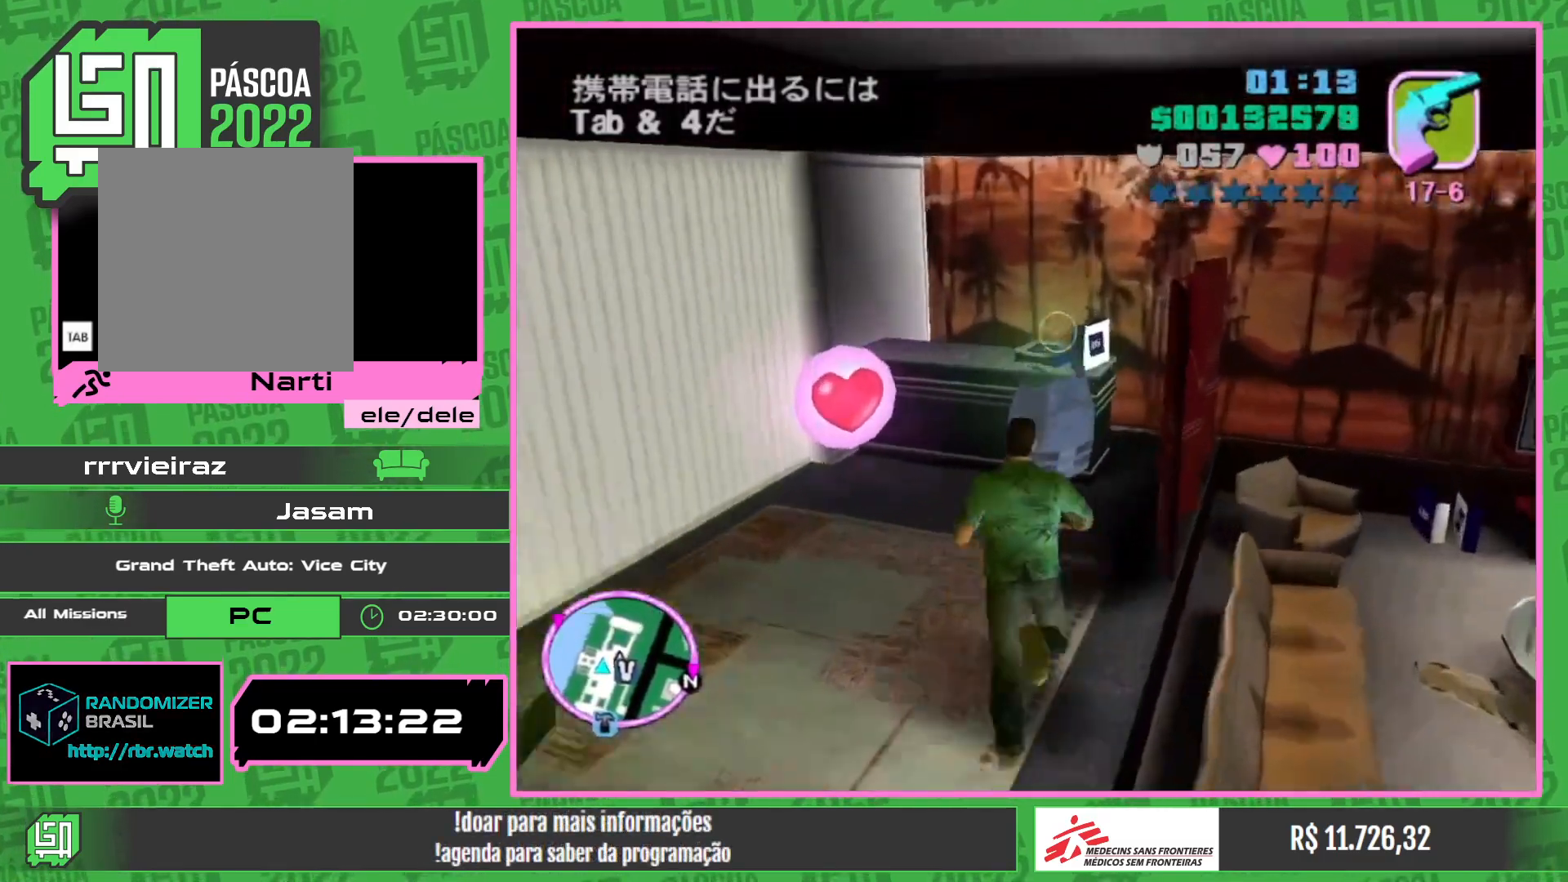
{"keys": [], "mouse": [], "events": [[417, "w", "up"]]}
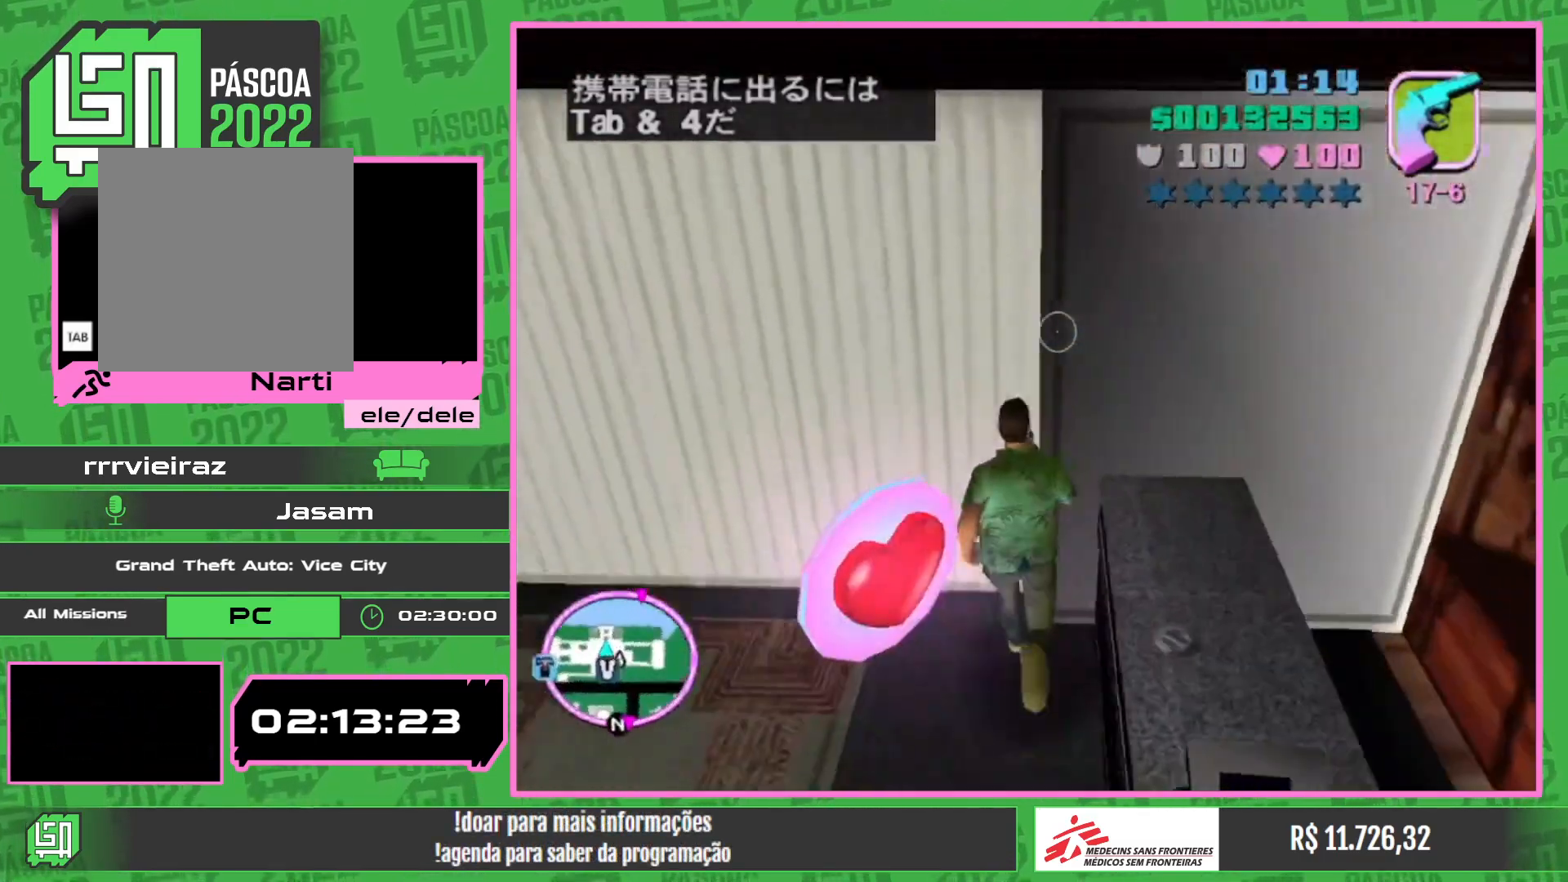
{"keys": [], "mouse": [], "events": []}
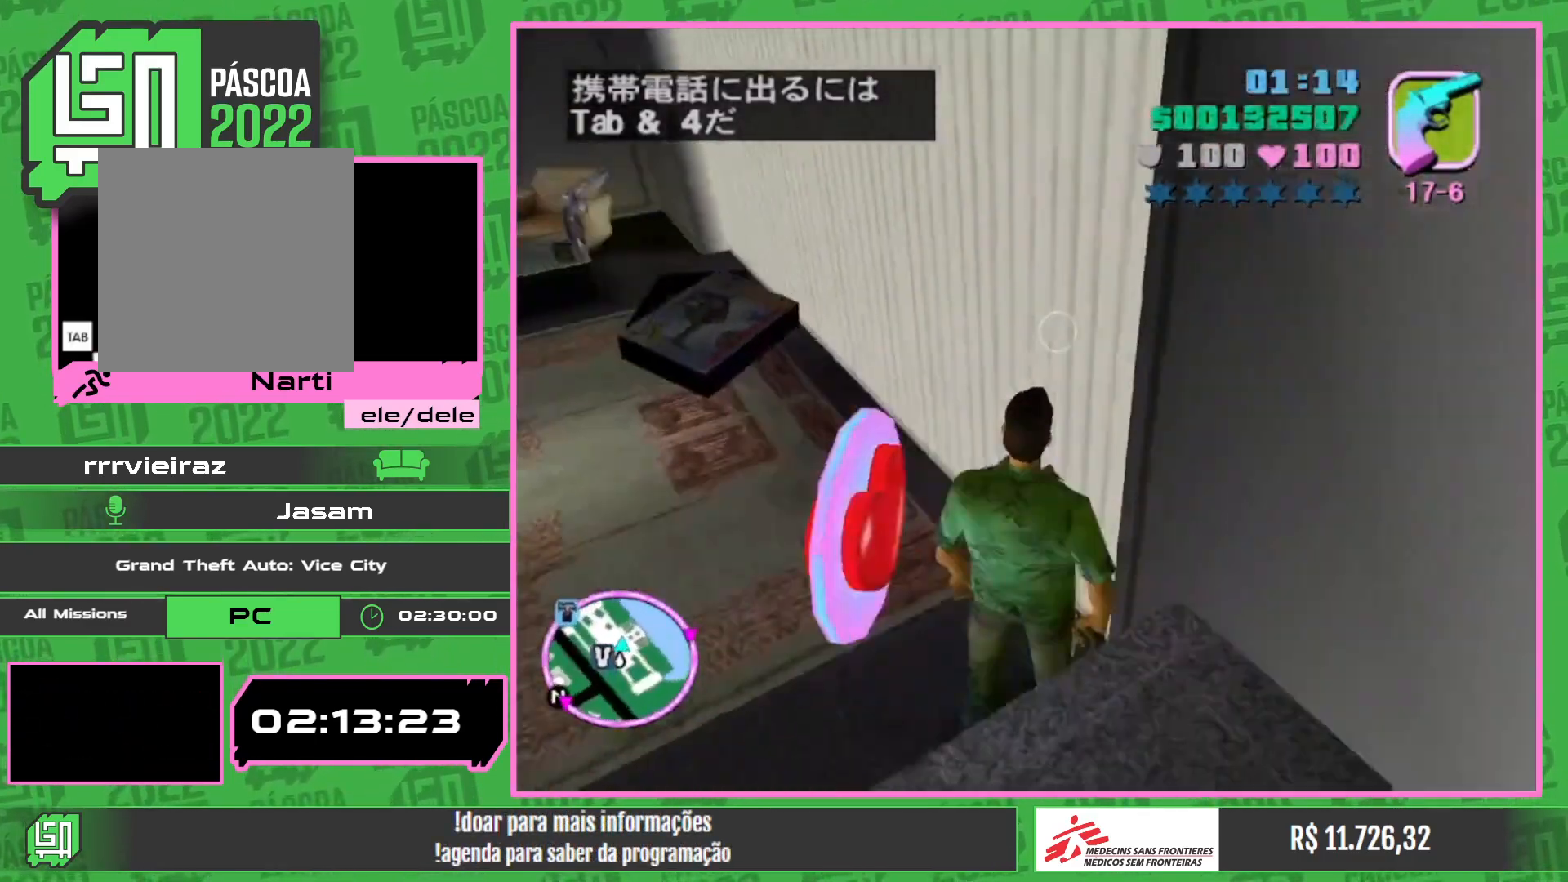
{"keys": ["w"], "mouse": [], "events": [[484, "w", "down"]]}
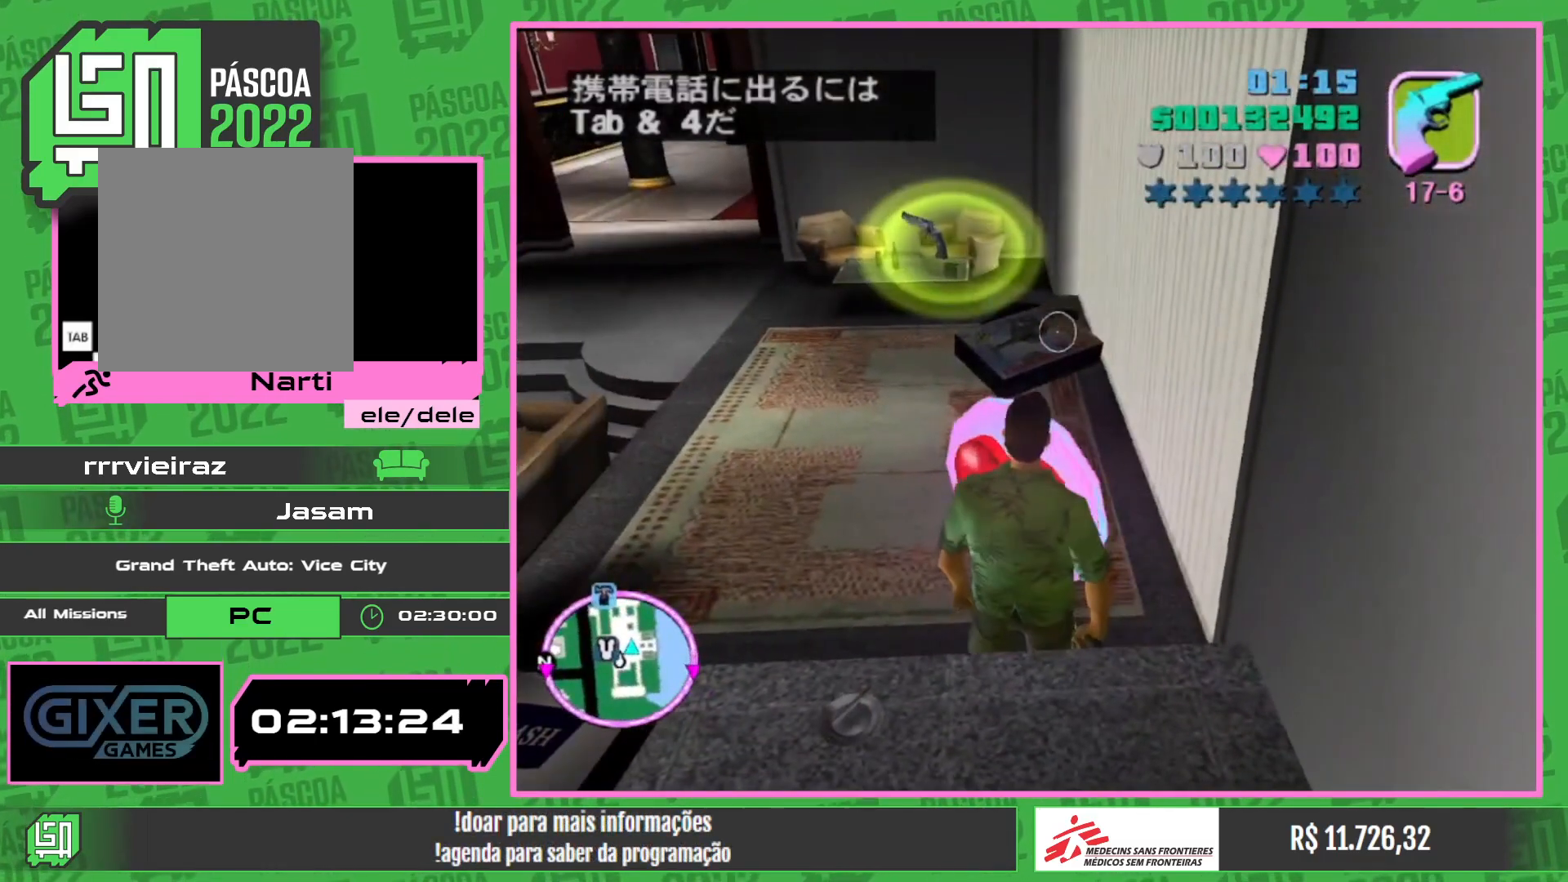
{"keys": [], "mouse": [], "events": [[250, "w", "up"]]}
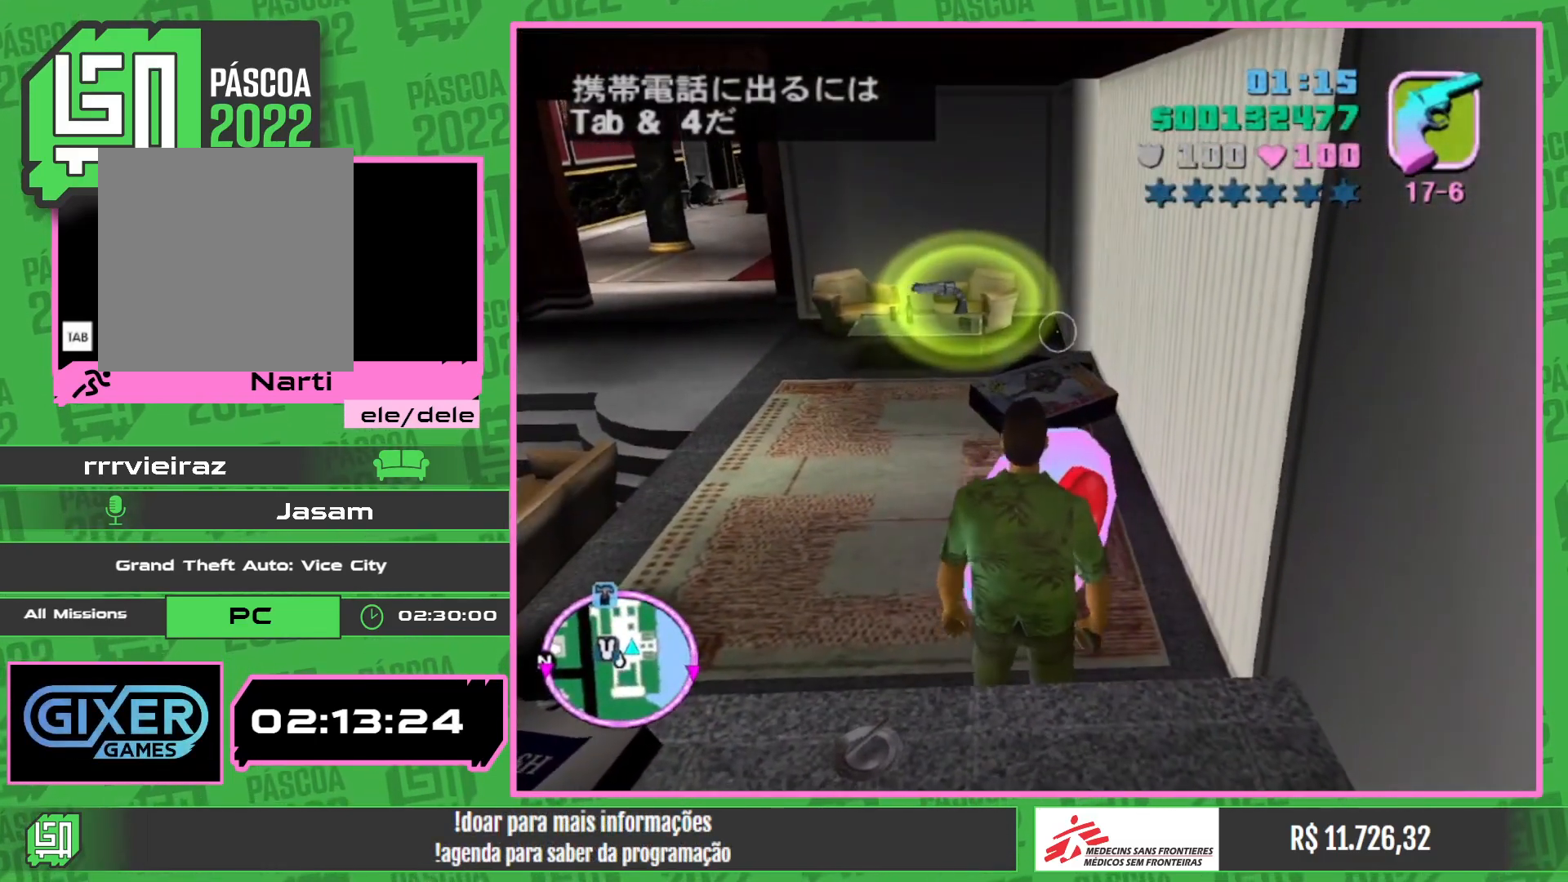
{"keys": [], "mouse": [], "events": []}
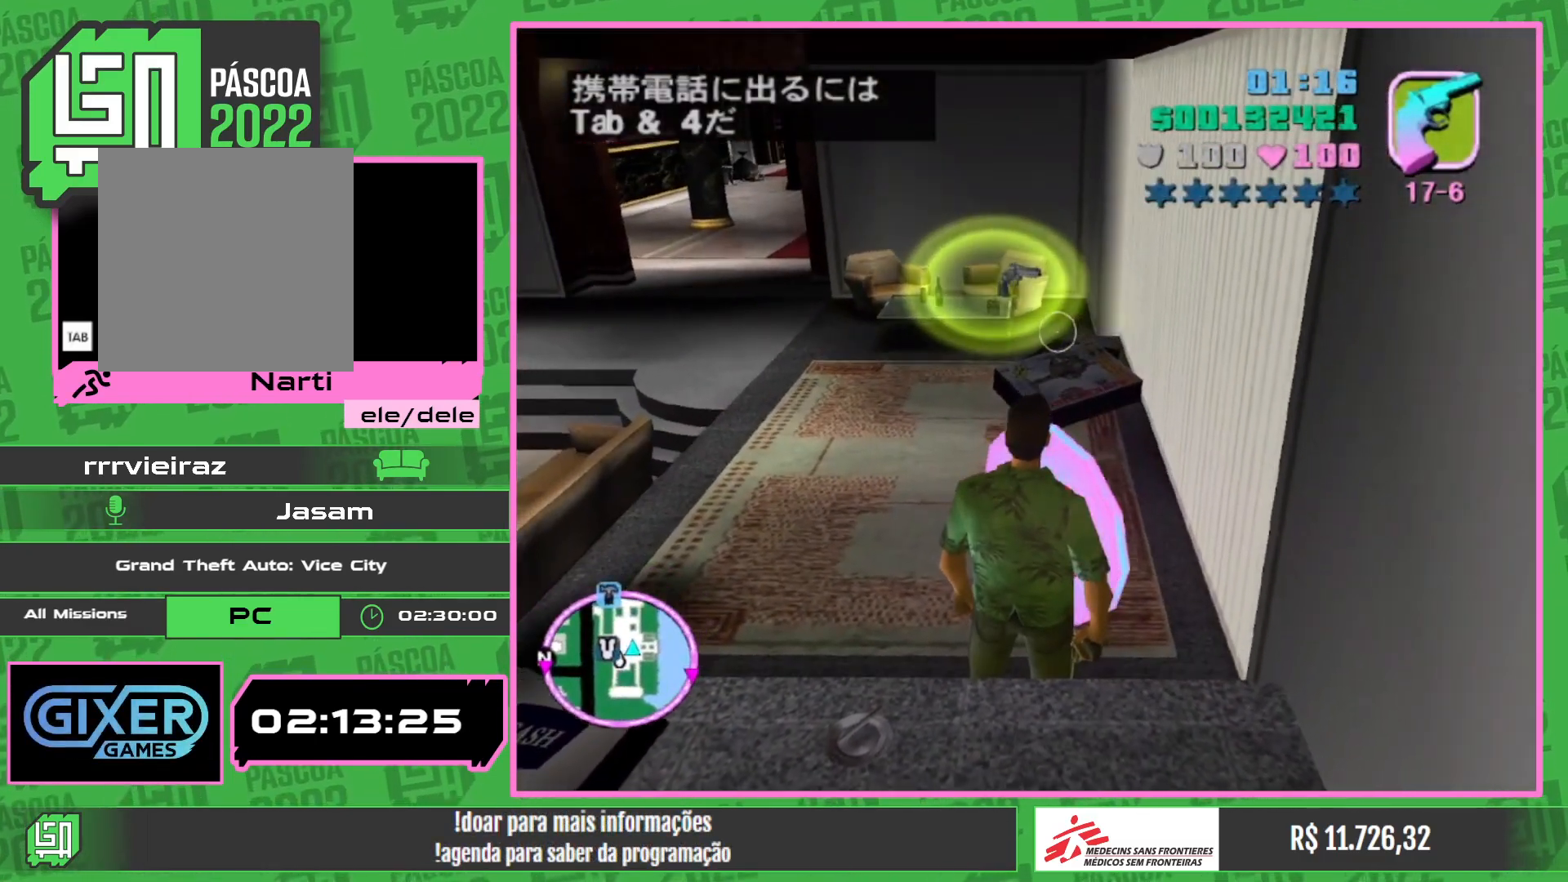
{"keys": [], "mouse": [], "events": []}
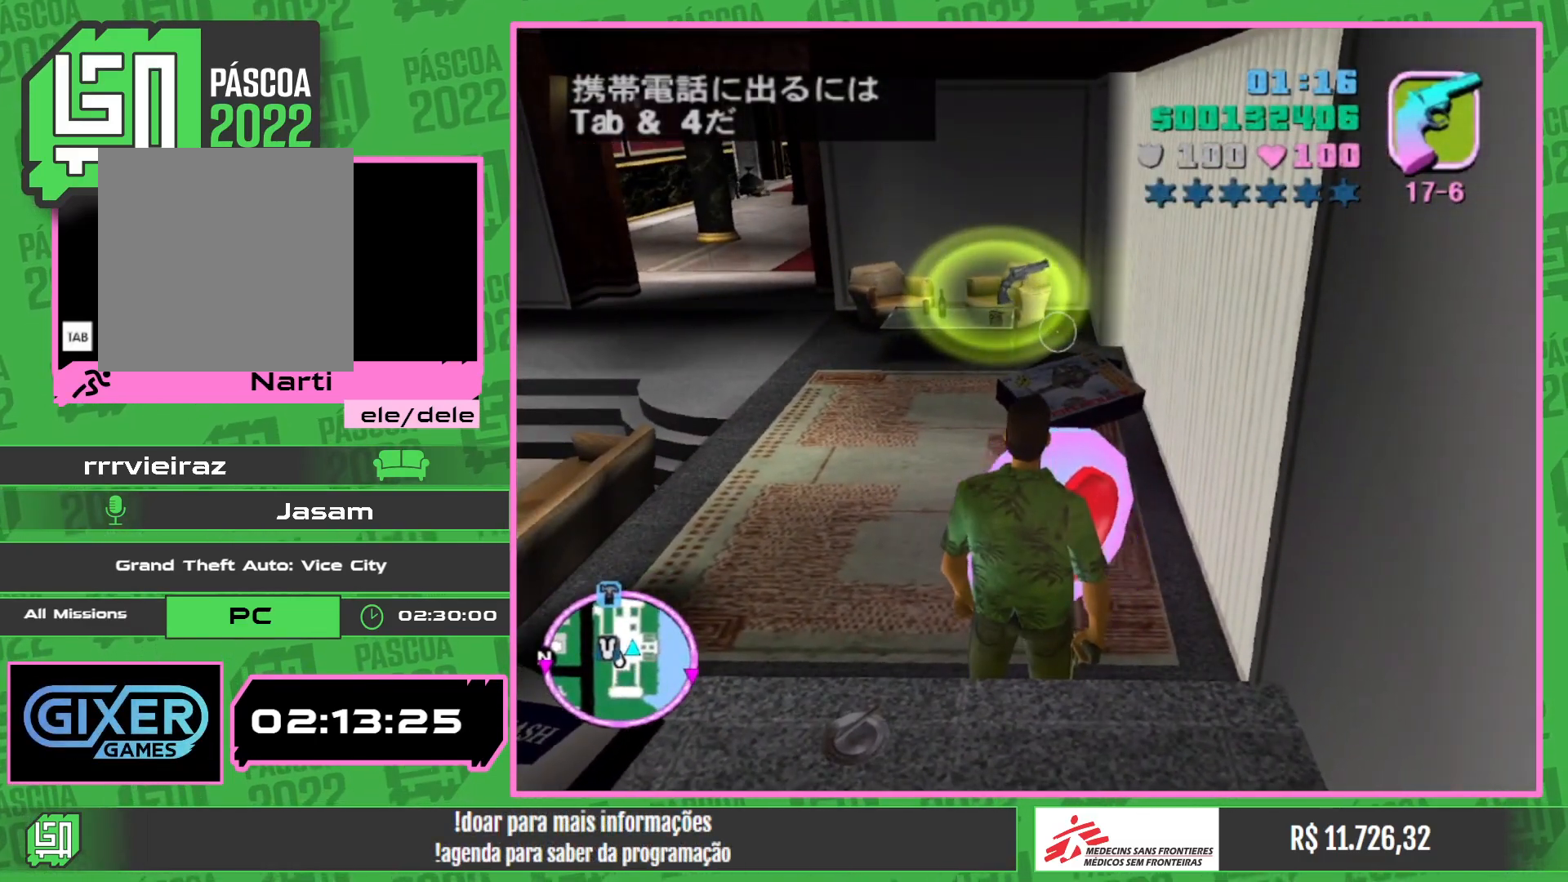
{"keys": [], "mouse": [], "events": []}
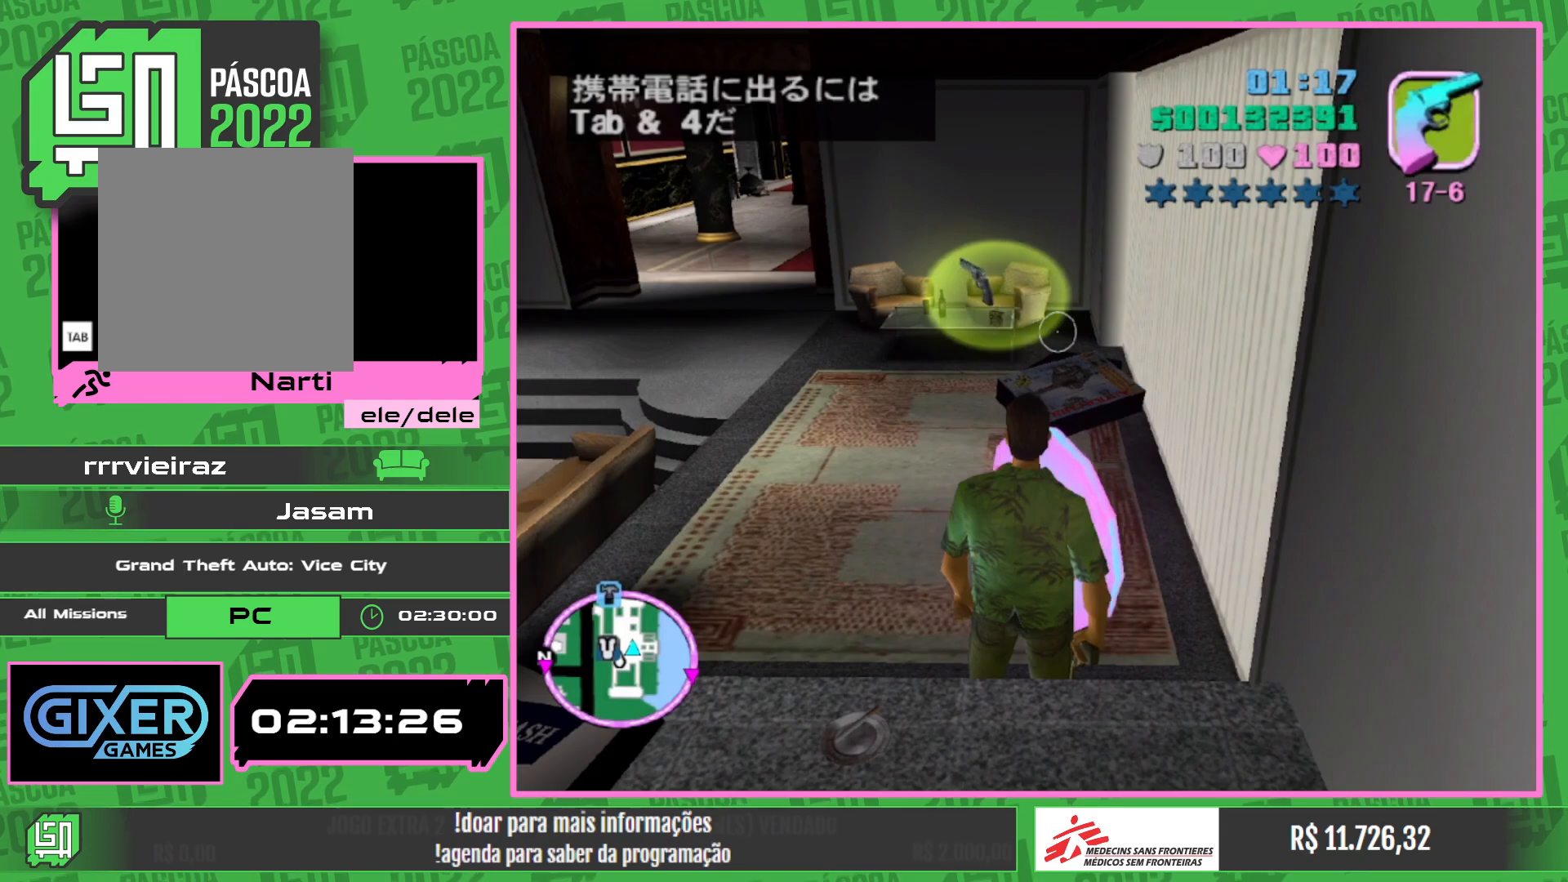
{"keys": [], "mouse": [], "events": []}
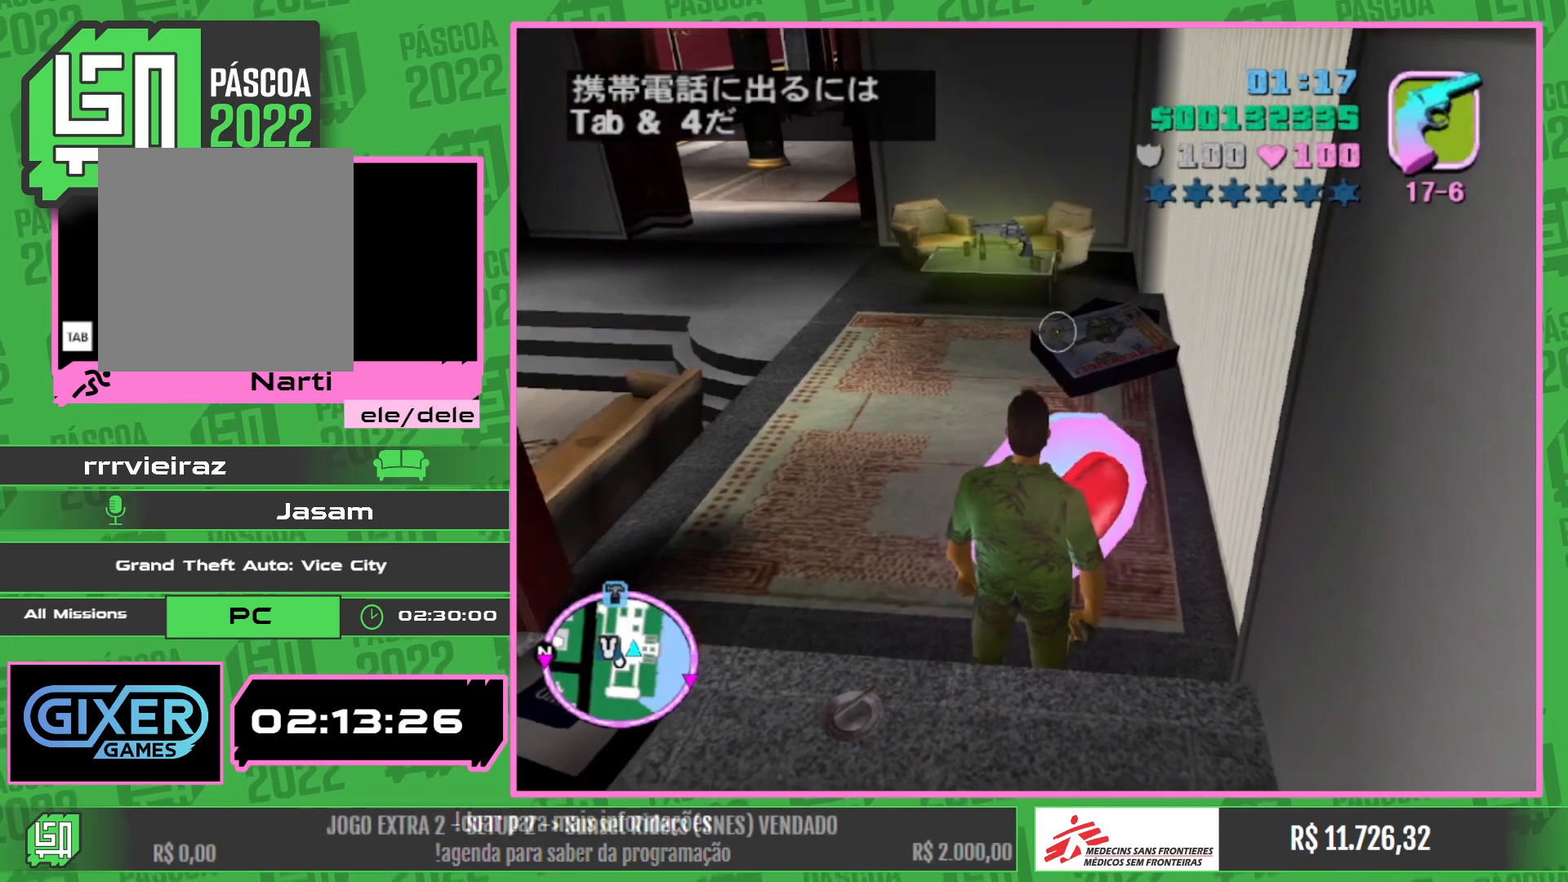
{"keys": ["w"], "mouse": [], "events": [[417, "w", "down"]]}
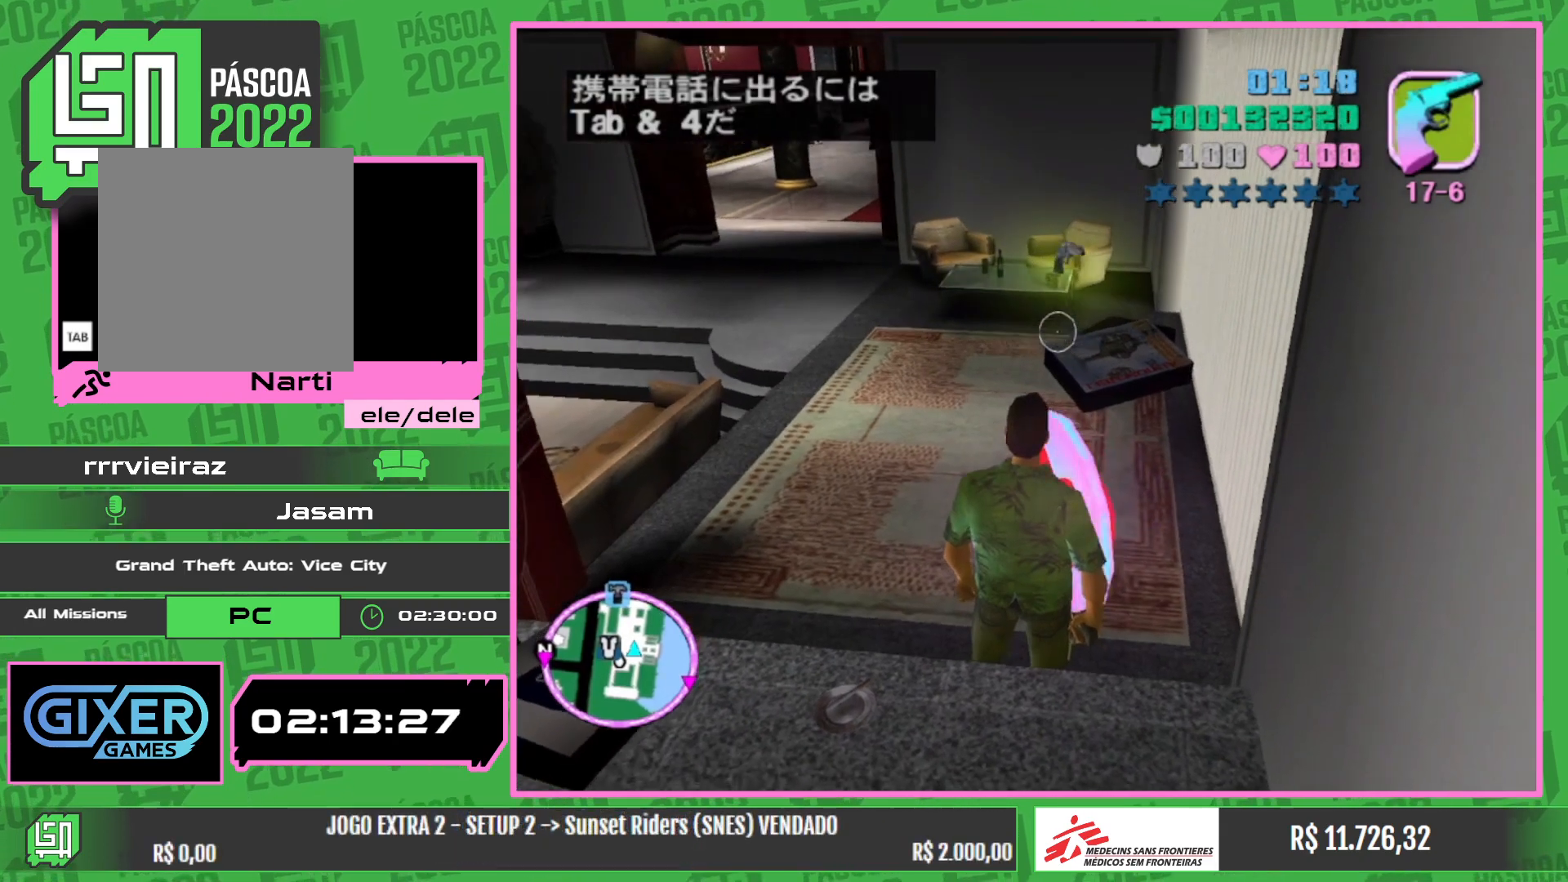
{"keys": [], "mouse": [], "events": [[317, "w", "up"]]}
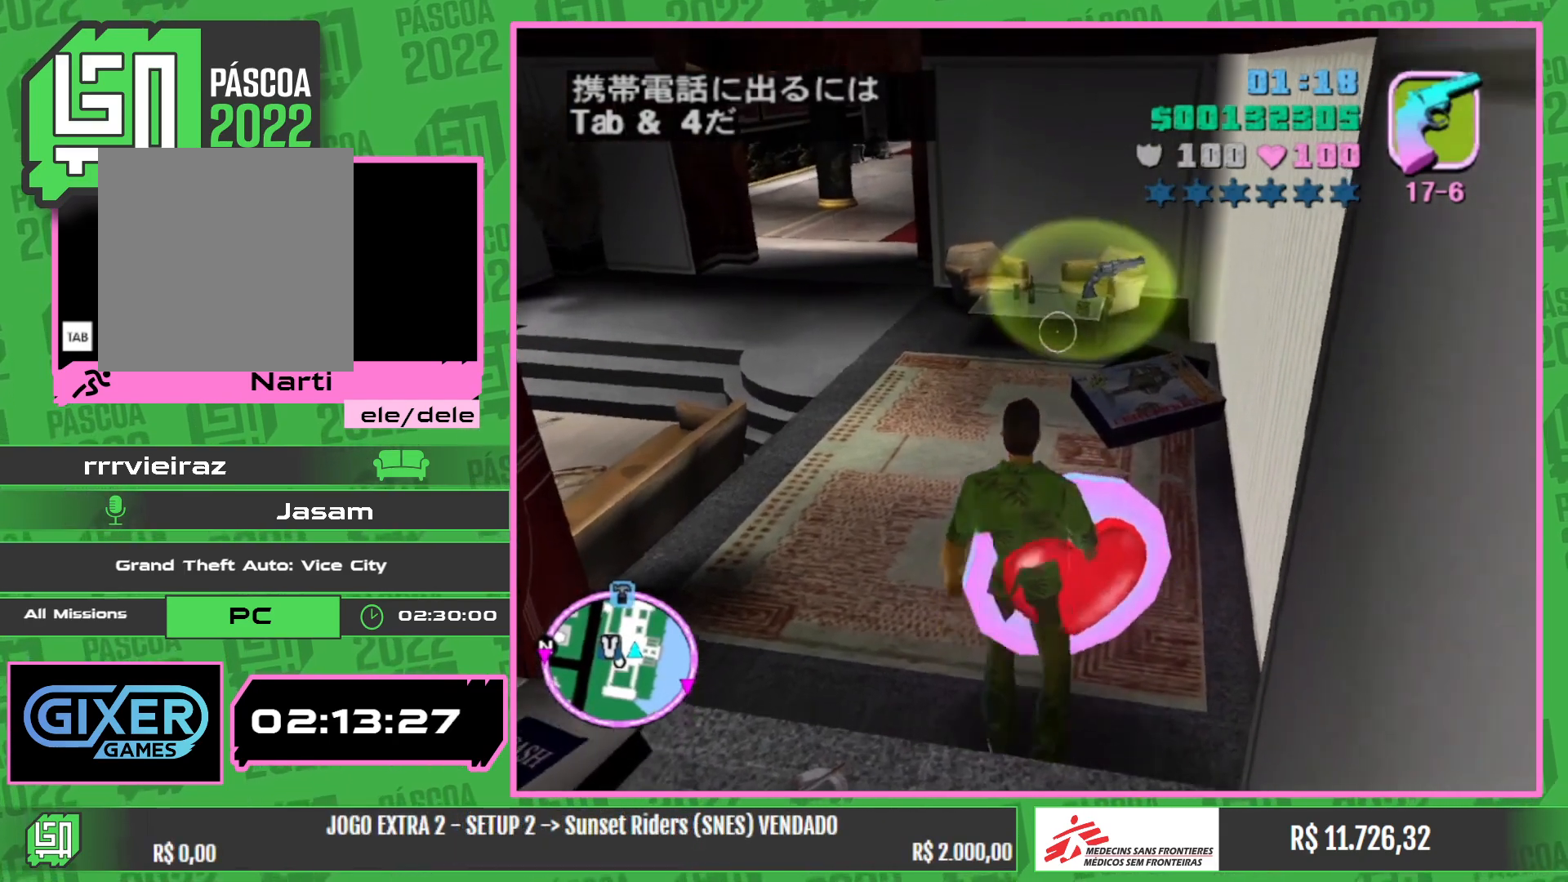
{"keys": [], "mouse": [], "events": []}
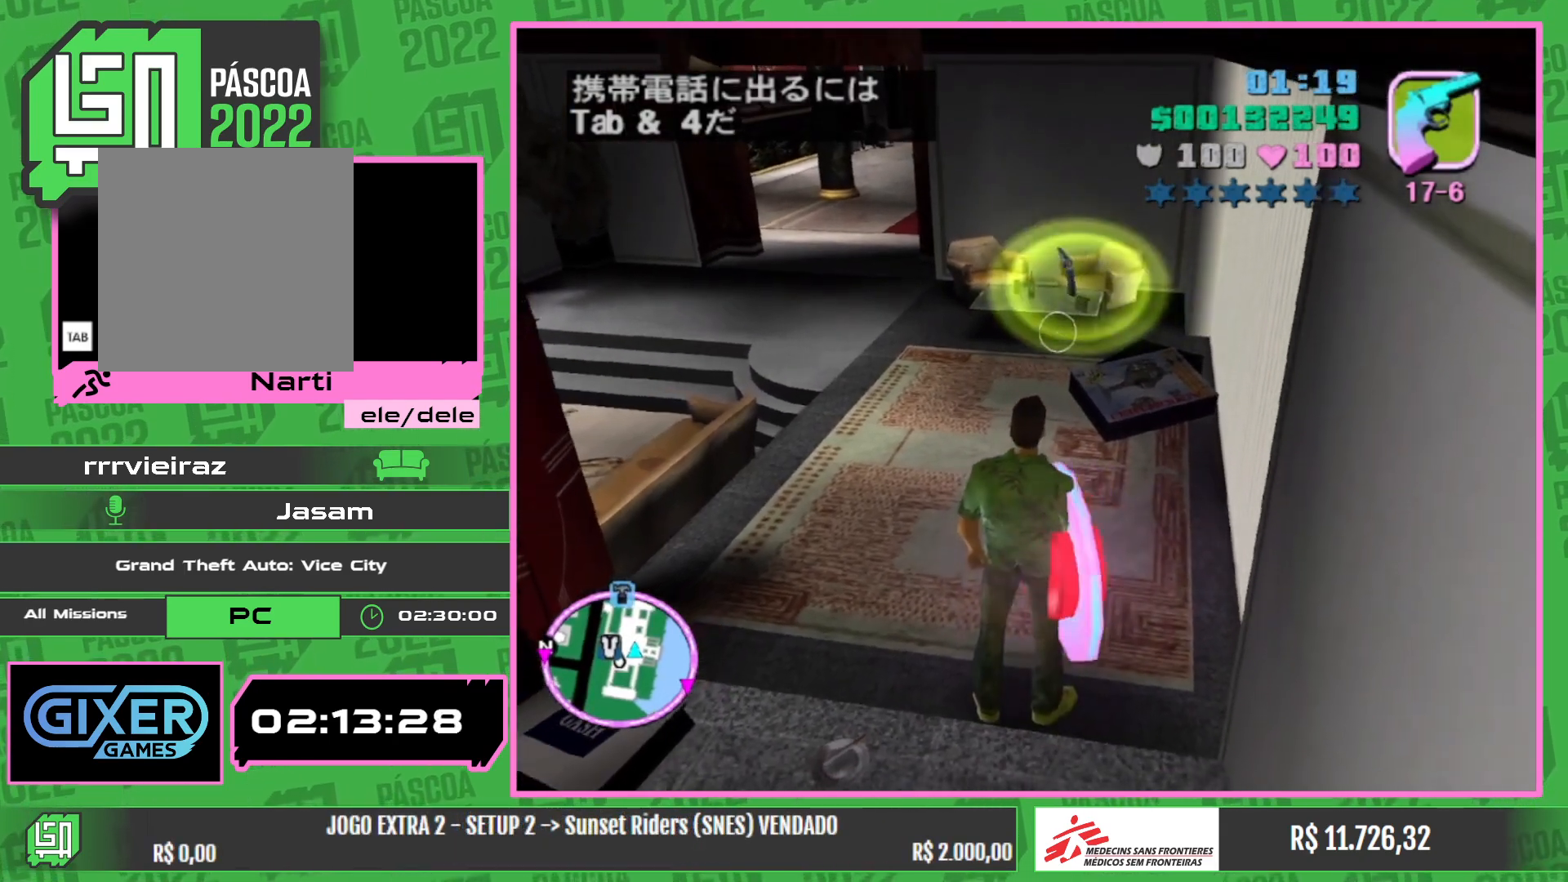
{"keys": [], "mouse": [], "events": []}
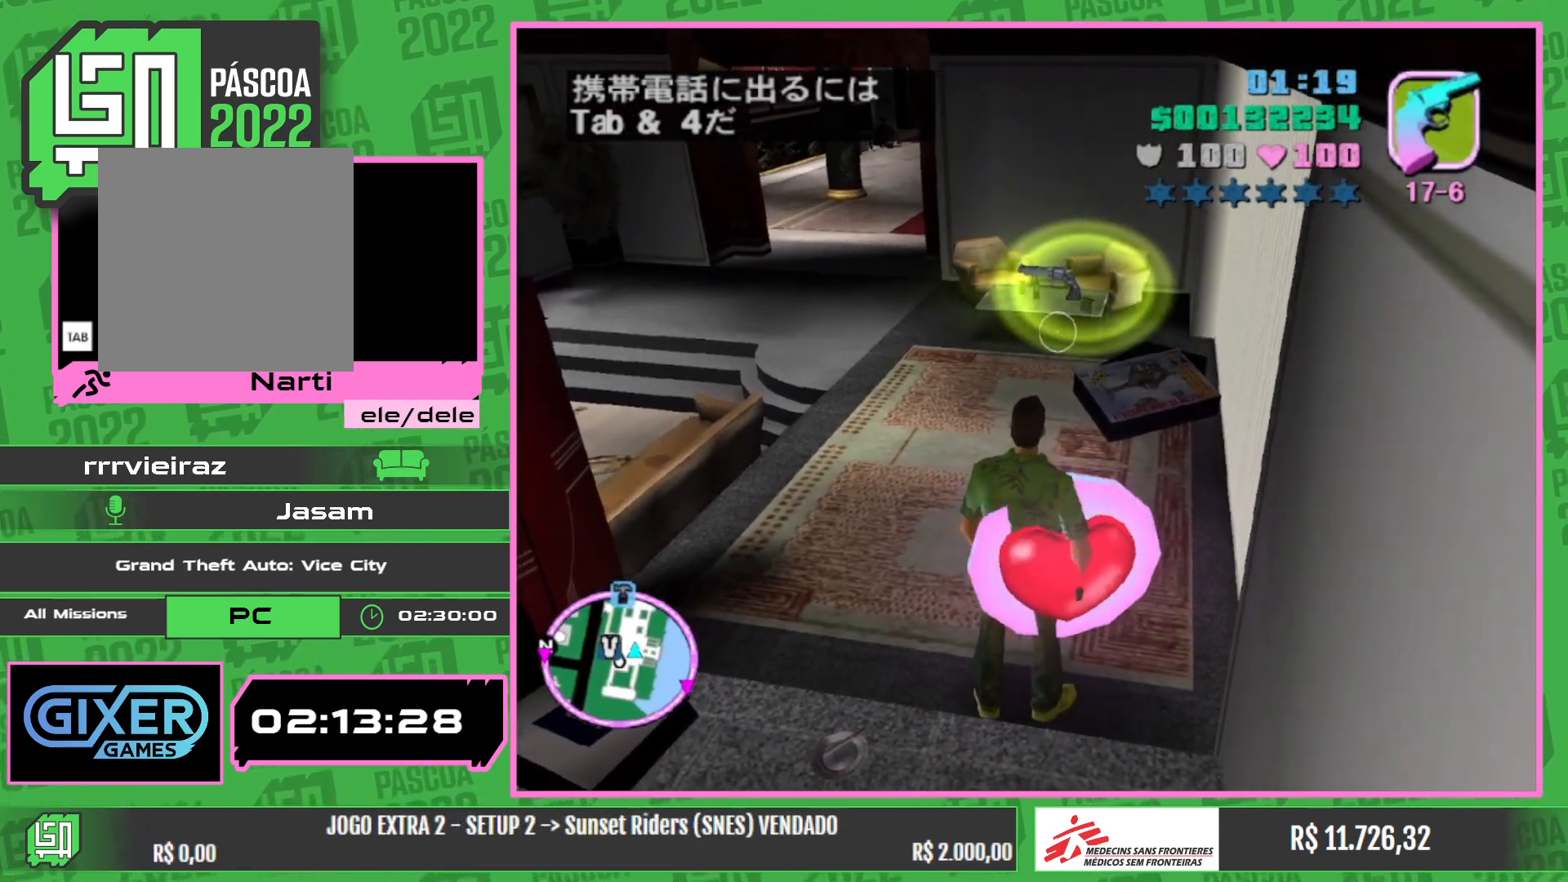
{"keys": ["w"], "mouse": [], "events": [[200, "w", "down"]]}
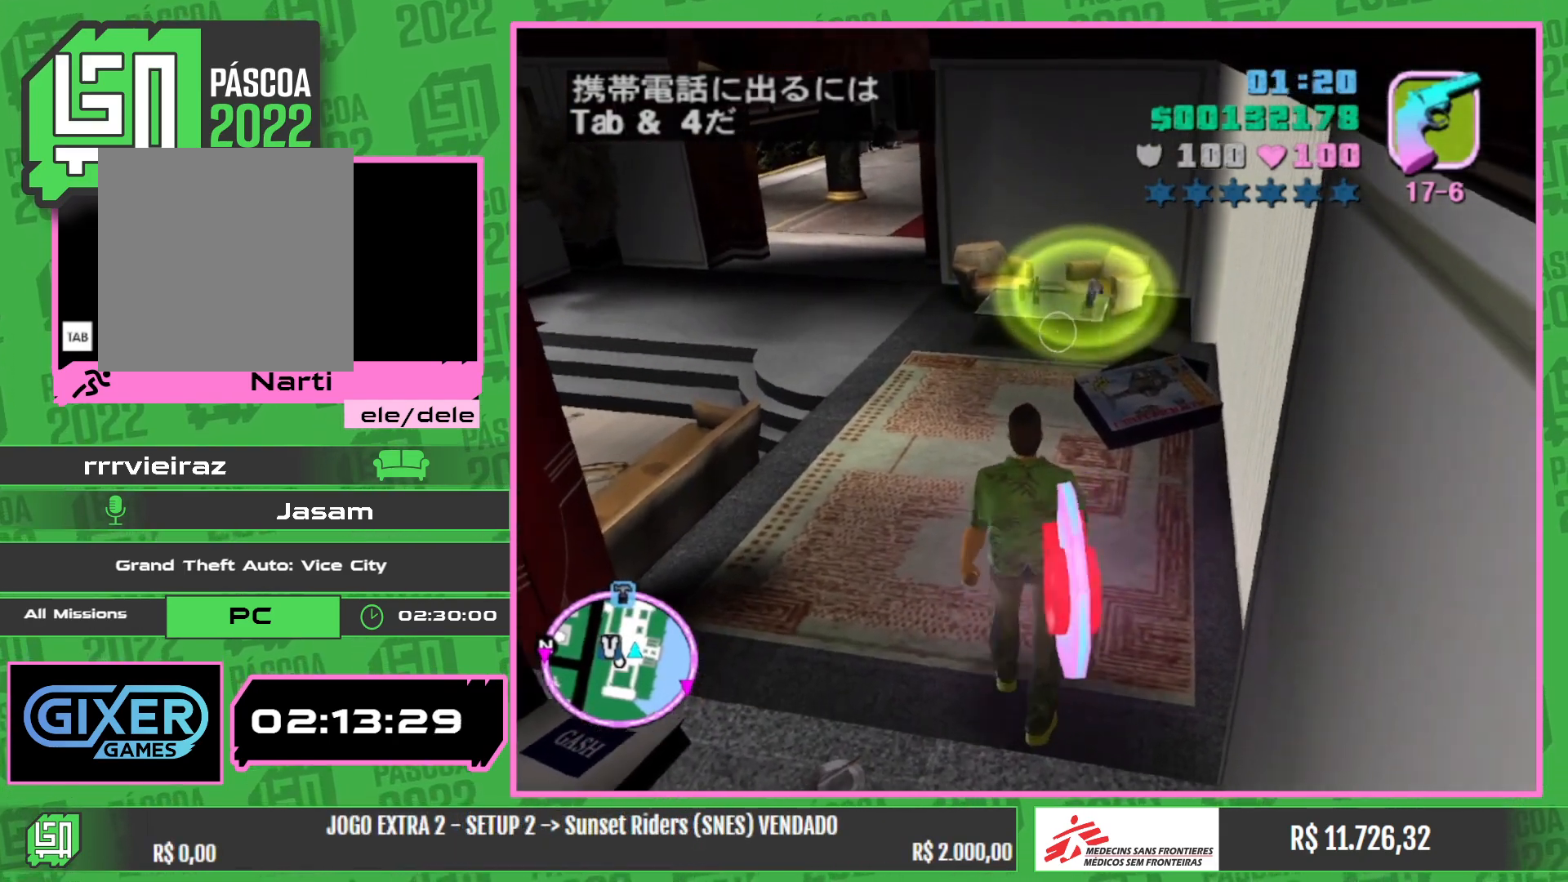
{"keys": ["w"], "mouse": [], "events": []}
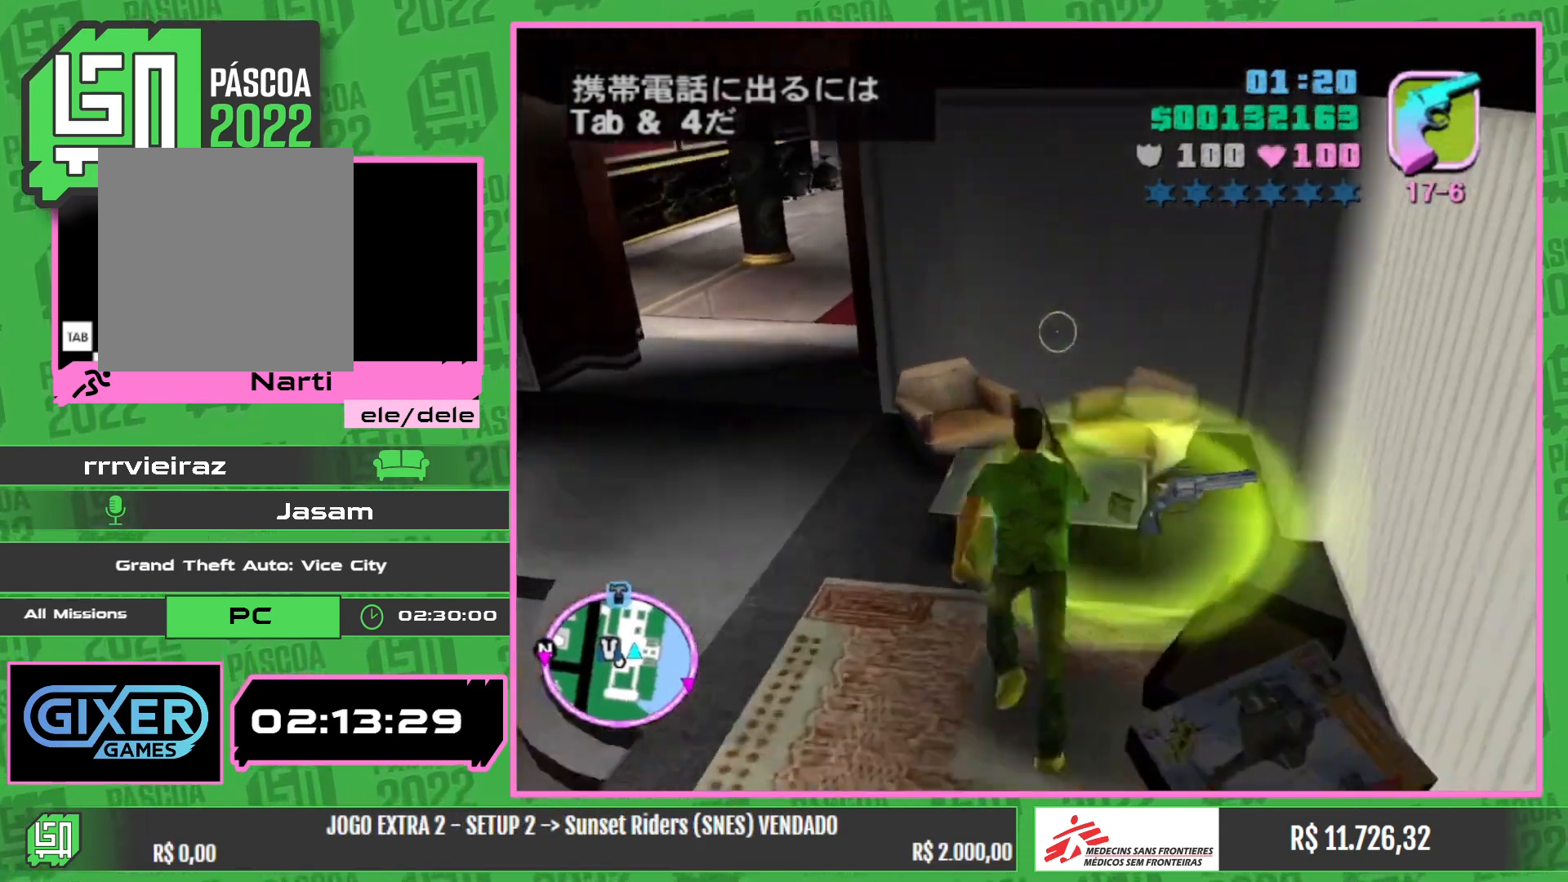
{"keys": ["w"], "mouse": [], "events": []}
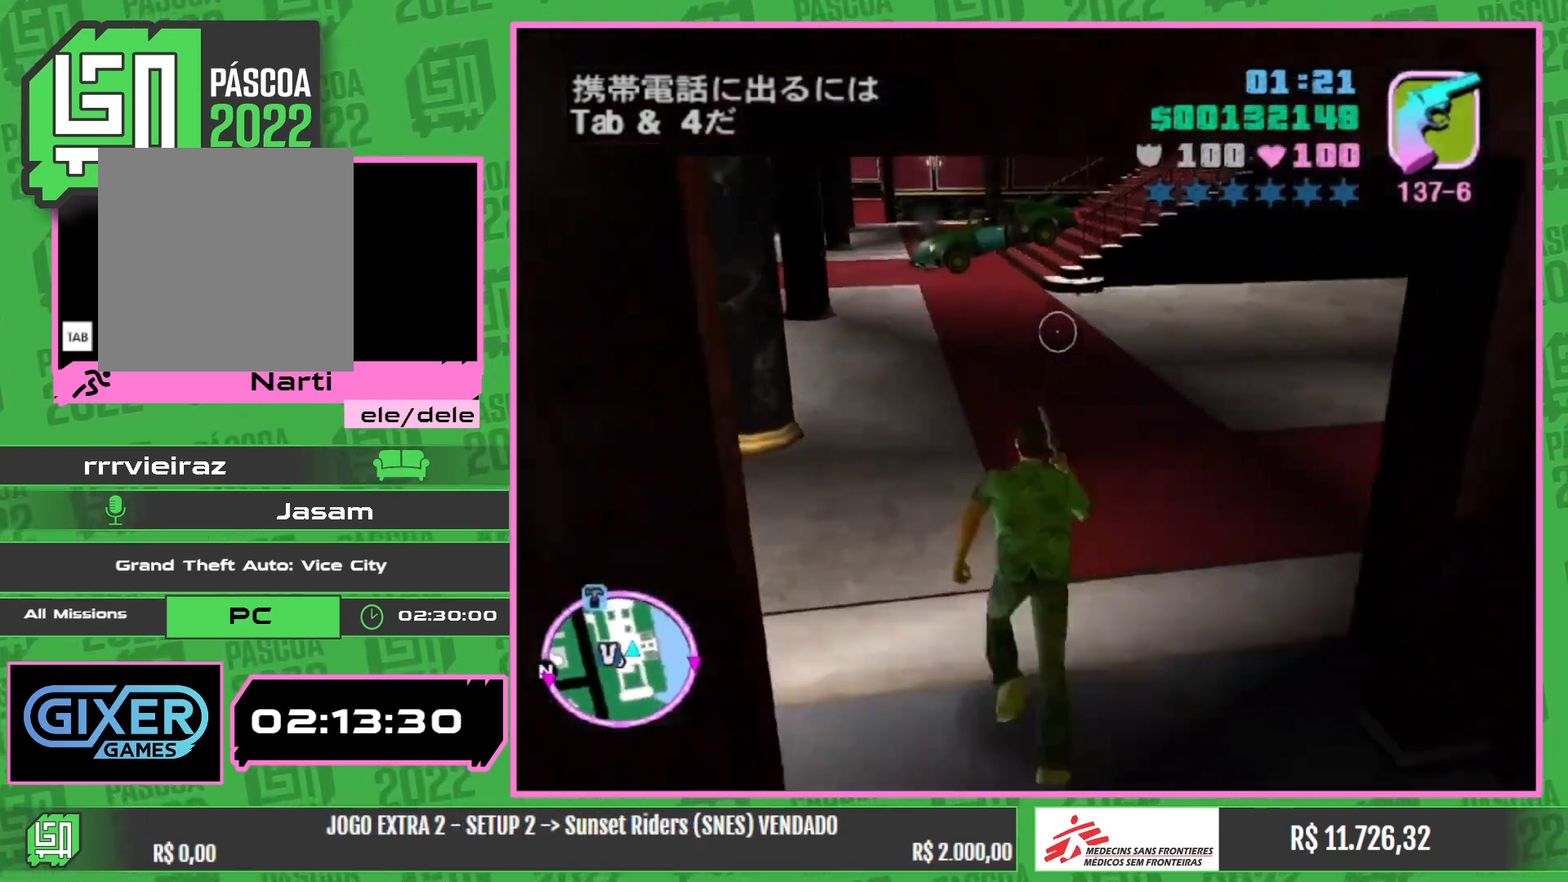
{"keys": ["w"], "mouse": [], "events": []}
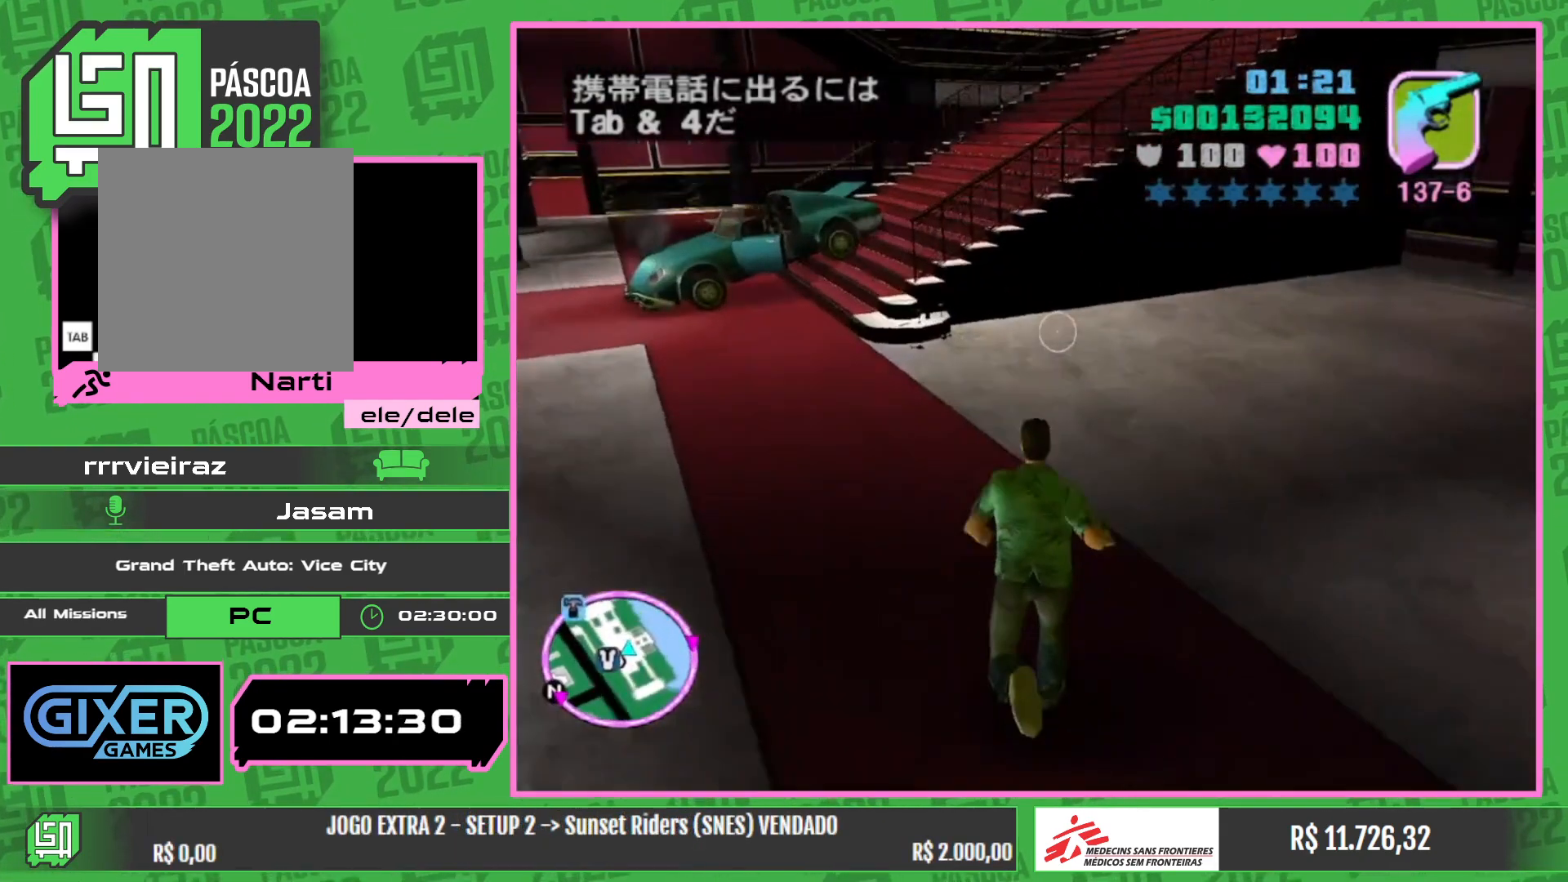
{"keys": ["w"], "mouse": [], "events": []}
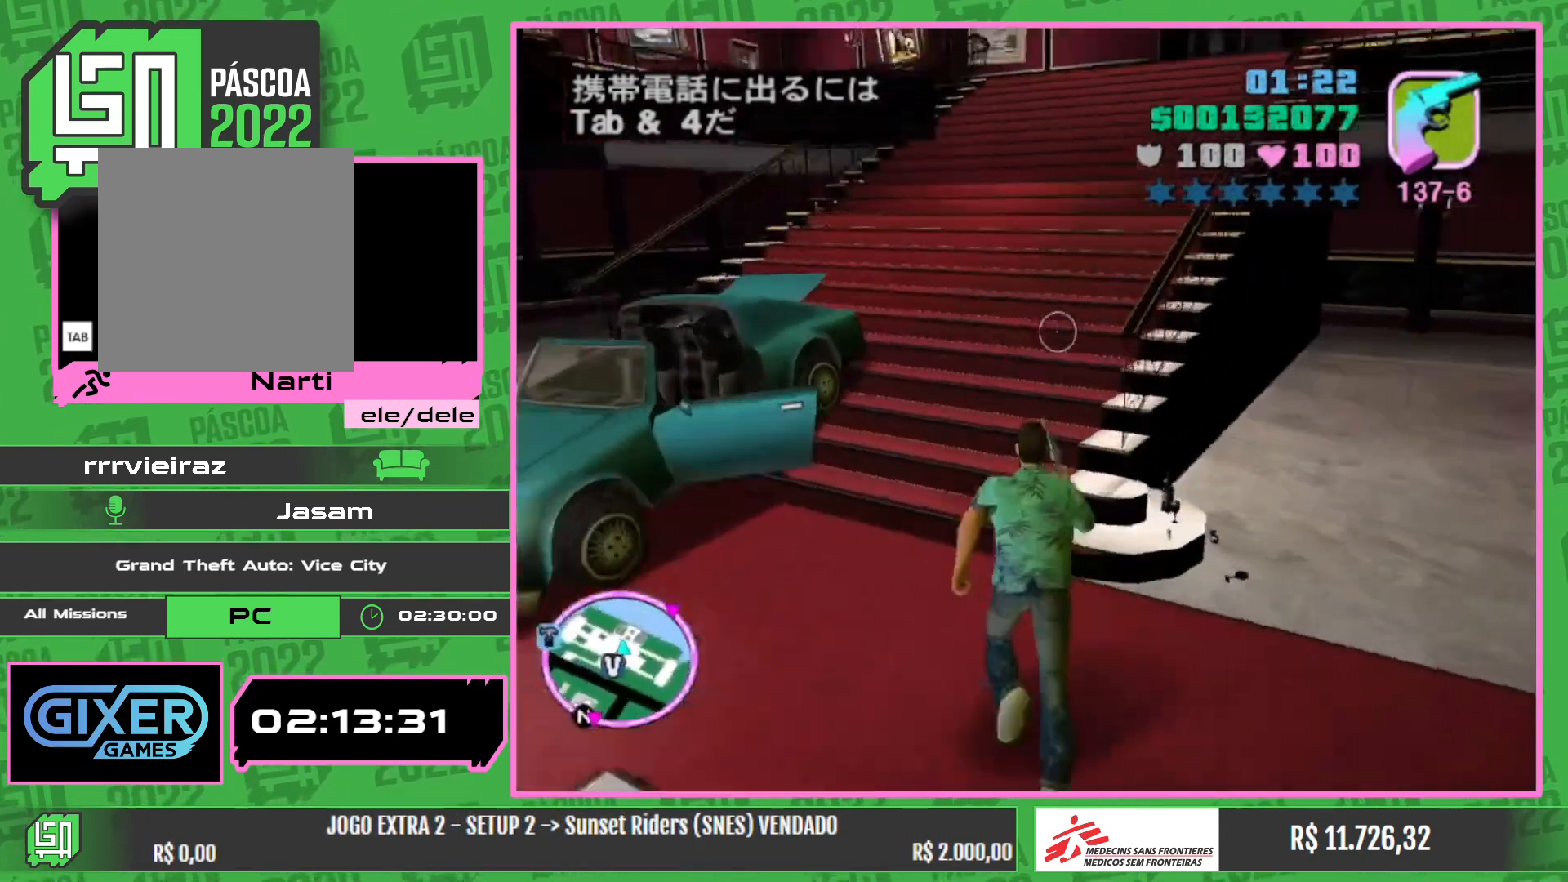
{"keys": ["w"], "mouse": [], "events": []}
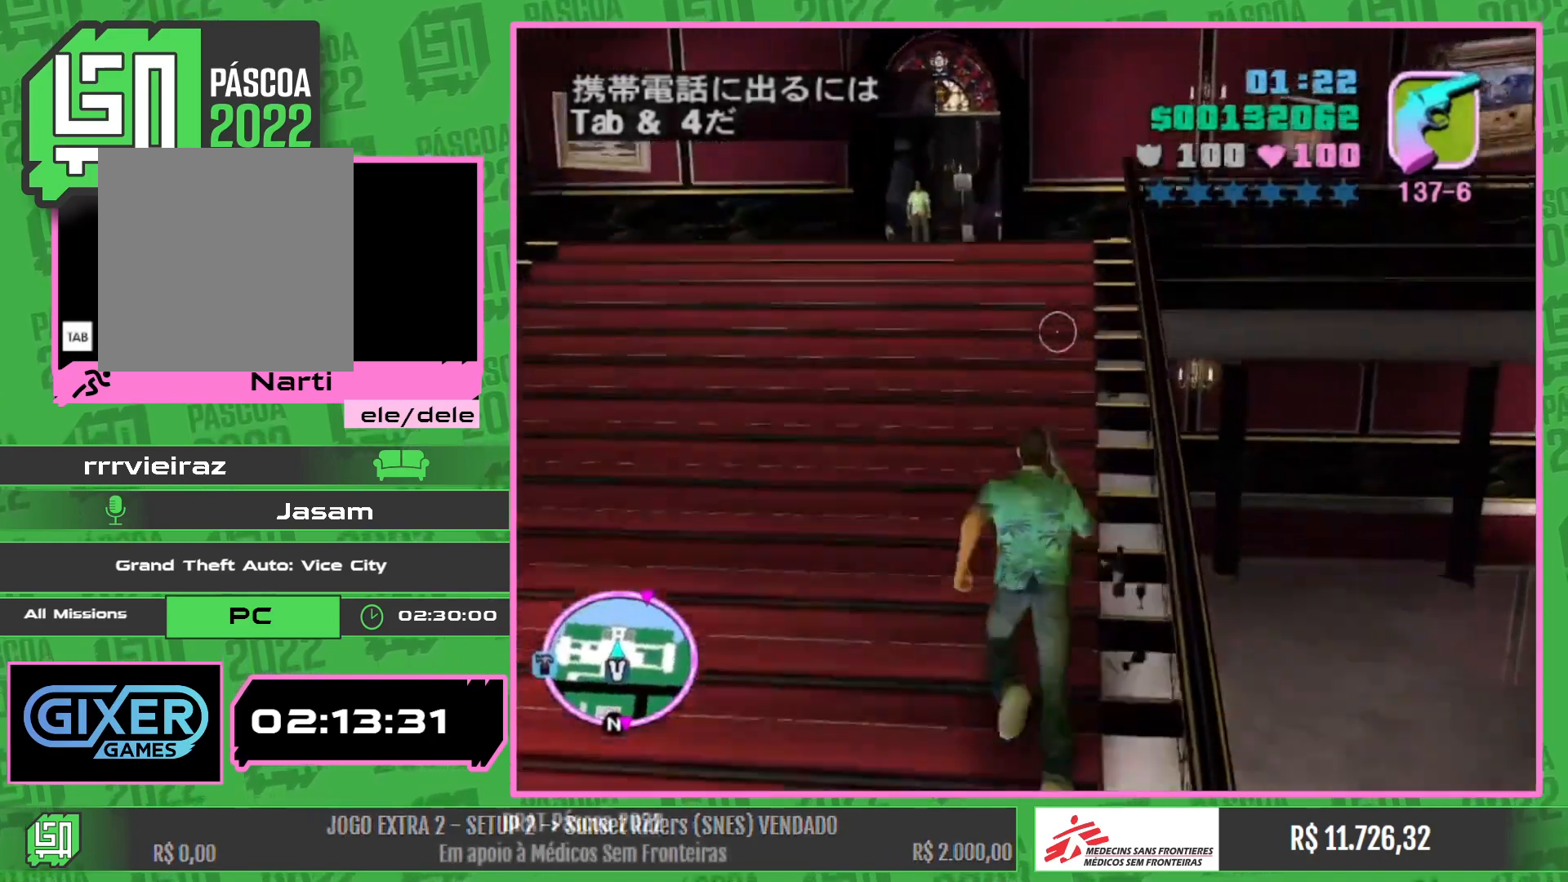
{"keys": ["w"], "mouse": [], "events": []}
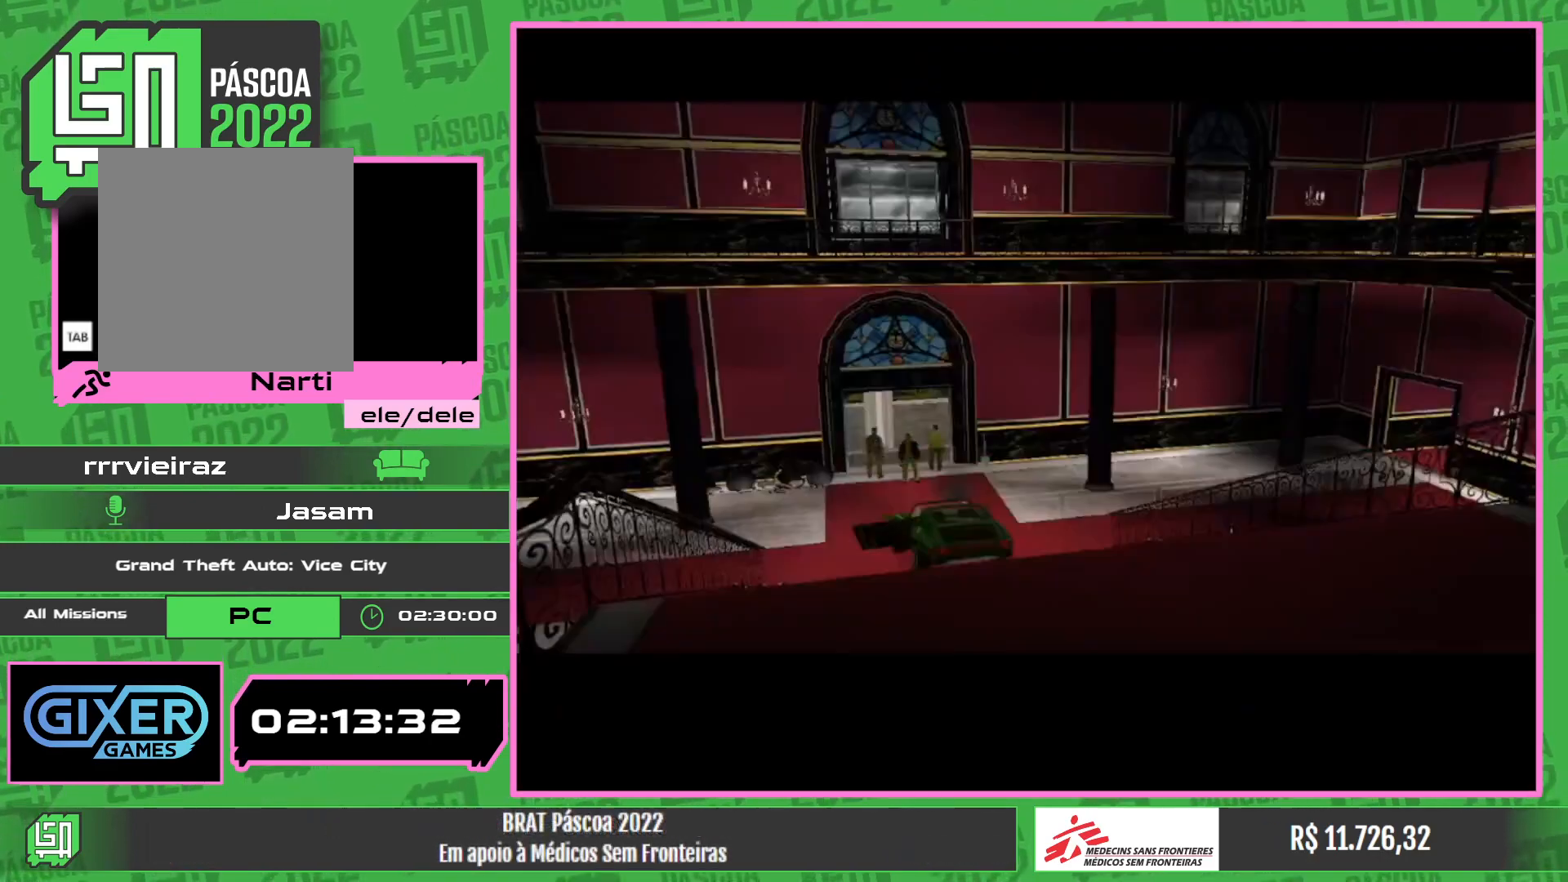
{"keys": [], "mouse": [], "events": [[234, "w", "up"]]}